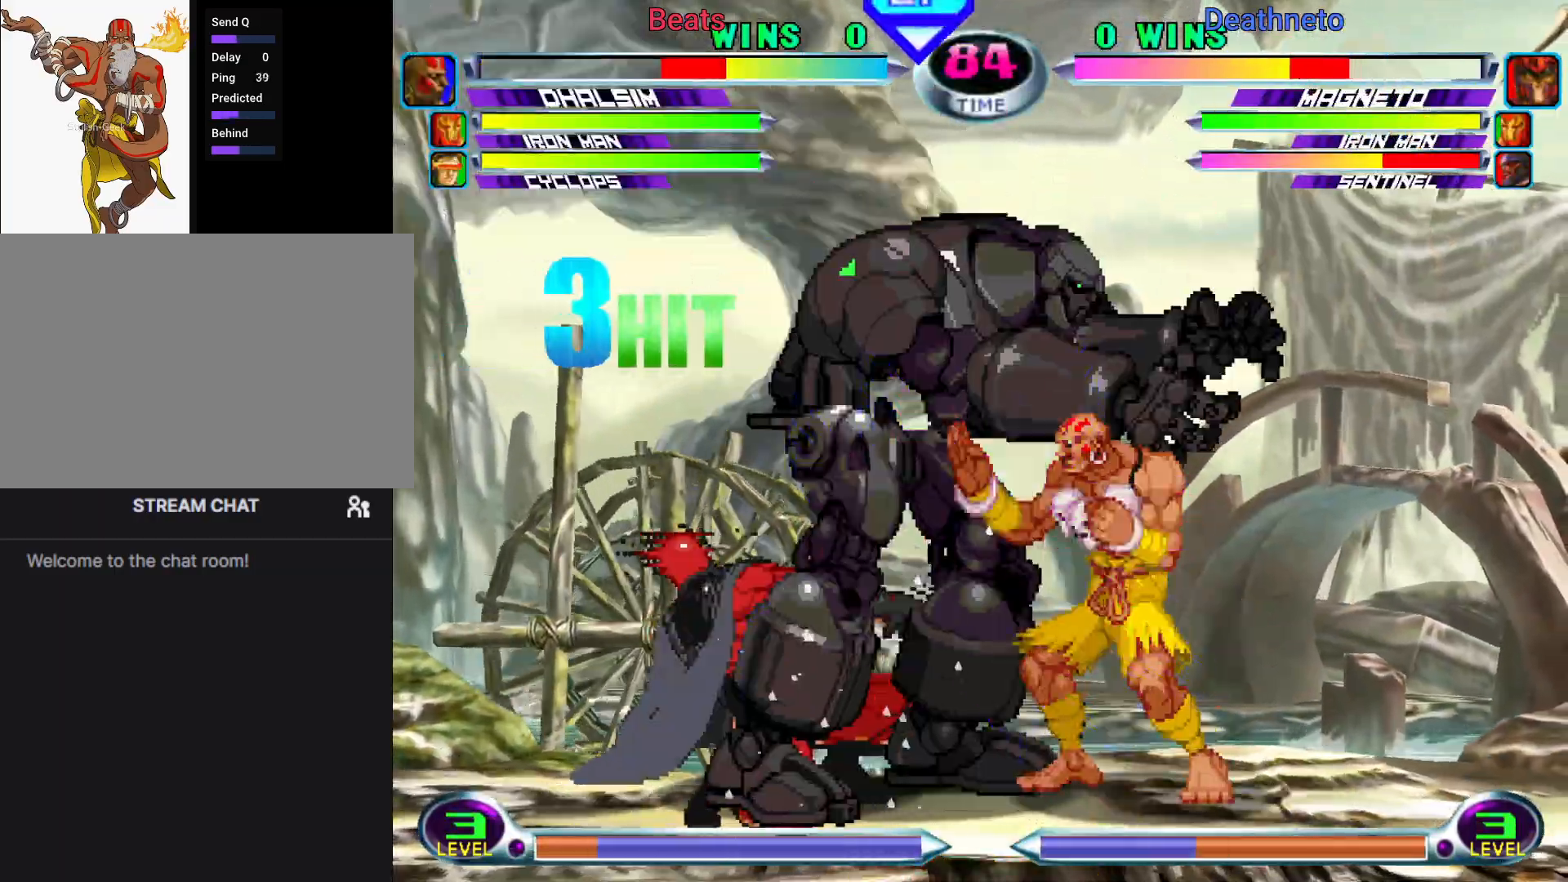
Gameplay with a controller (arcade stick); each line is a JSON object with the inputs held at the frame after it (dt_ms = milliseconds from this image to that frame). "events" lists button and stick changes between this image and that frame as [ms after this image, input, new state], when the widget could be followed in between. Not read: L3 R3.
{"dt_ms": 500, "buttons": ["CROSS"], "left_stick": "center"}
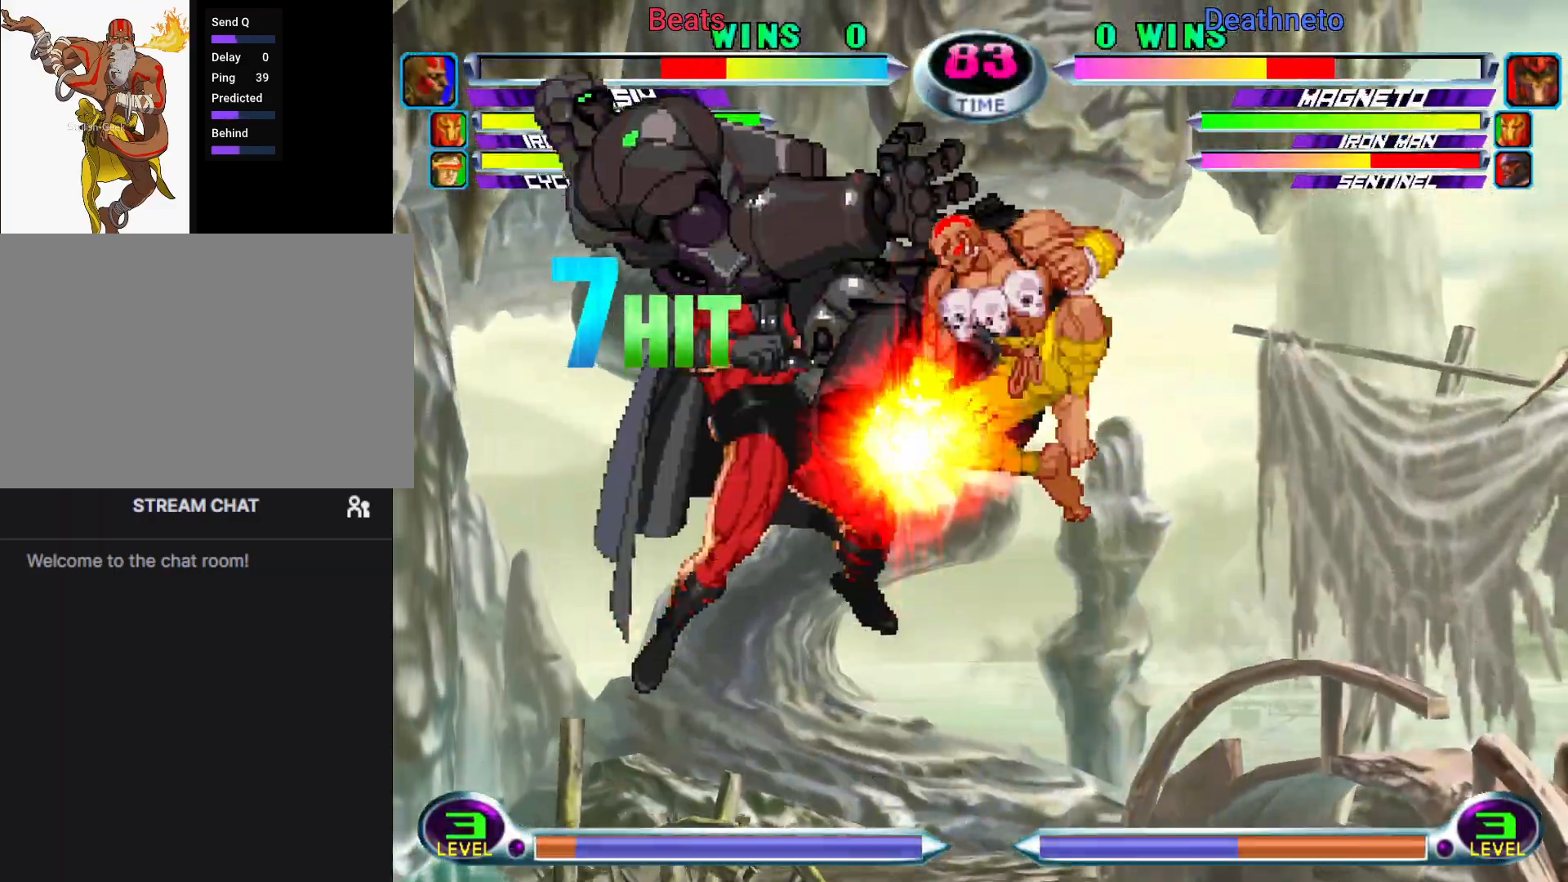
{"dt_ms": 500, "buttons": [], "left_stick": "center", "events": [[67, "CROSS", "up"], [367, "CROSS", "down"], [433, "CROSS", "up"]]}
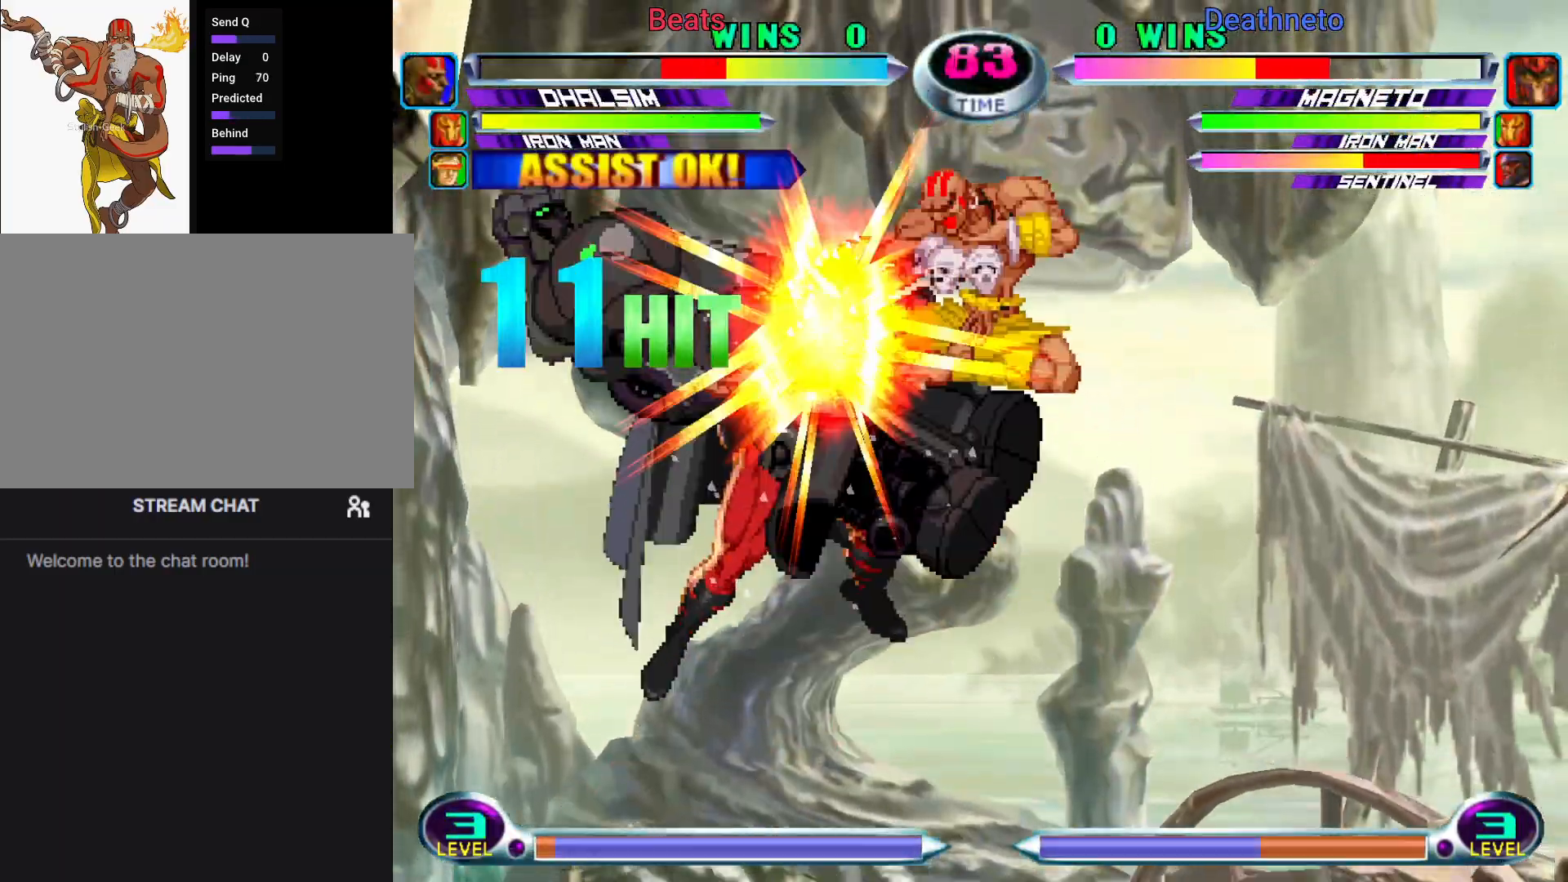
{"dt_ms": 1000, "buttons": ["CROSS"], "left_stick": "left"}
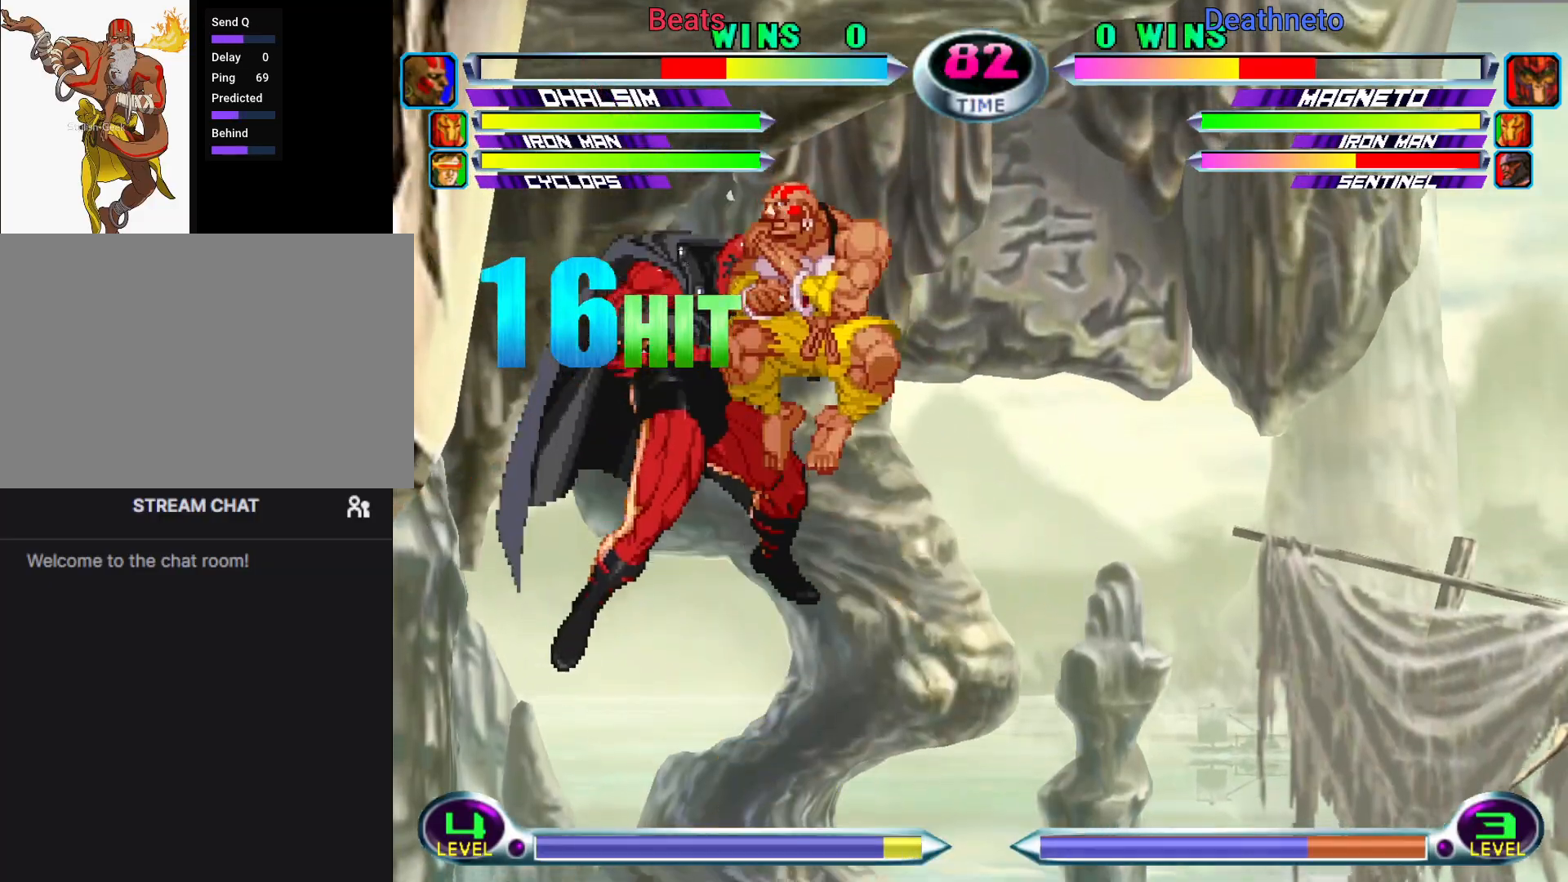
{"dt_ms": 500, "buttons": ["CIRCLE"], "left_stick": "left", "events": [[17, "CROSS", "up"], [133, "CIRCLE", "down"], [183, "CIRCLE", "up"], [283, "CIRCLE", "down"], [333, "CIRCLE", "up"], [417, "CIRCLE", "down"]]}
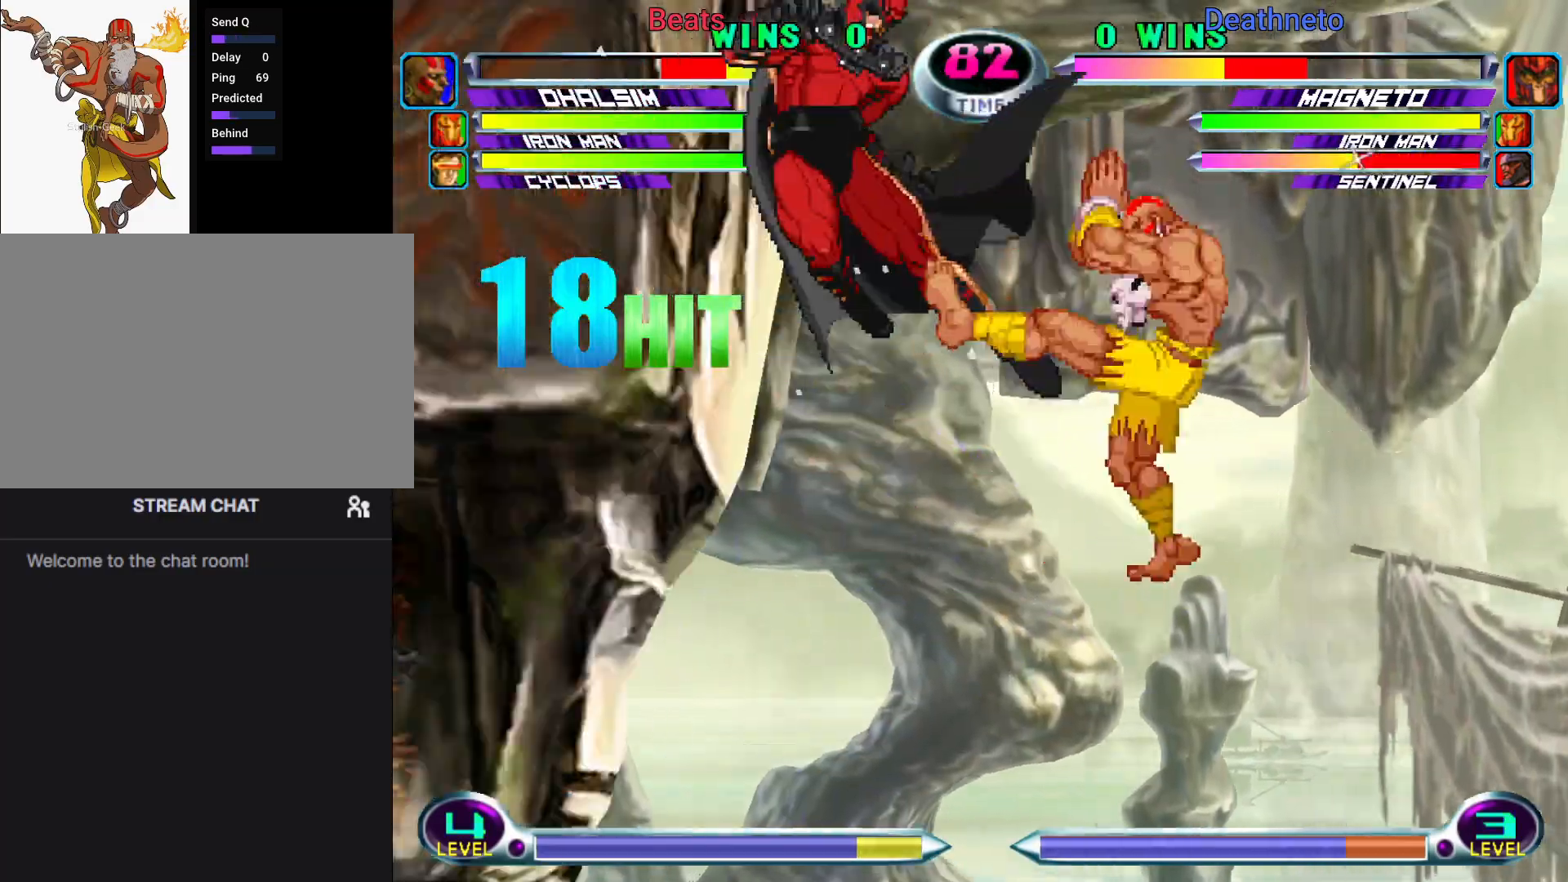
{"dt_ms": 500, "buttons": [], "left_stick": "left", "events": [[33, "CIRCLE", "up"], [217, "CIRCLE", "down"], [283, "CIRCLE", "up"], [350, "CIRCLE", "down"], [467, "CIRCLE", "up"]]}
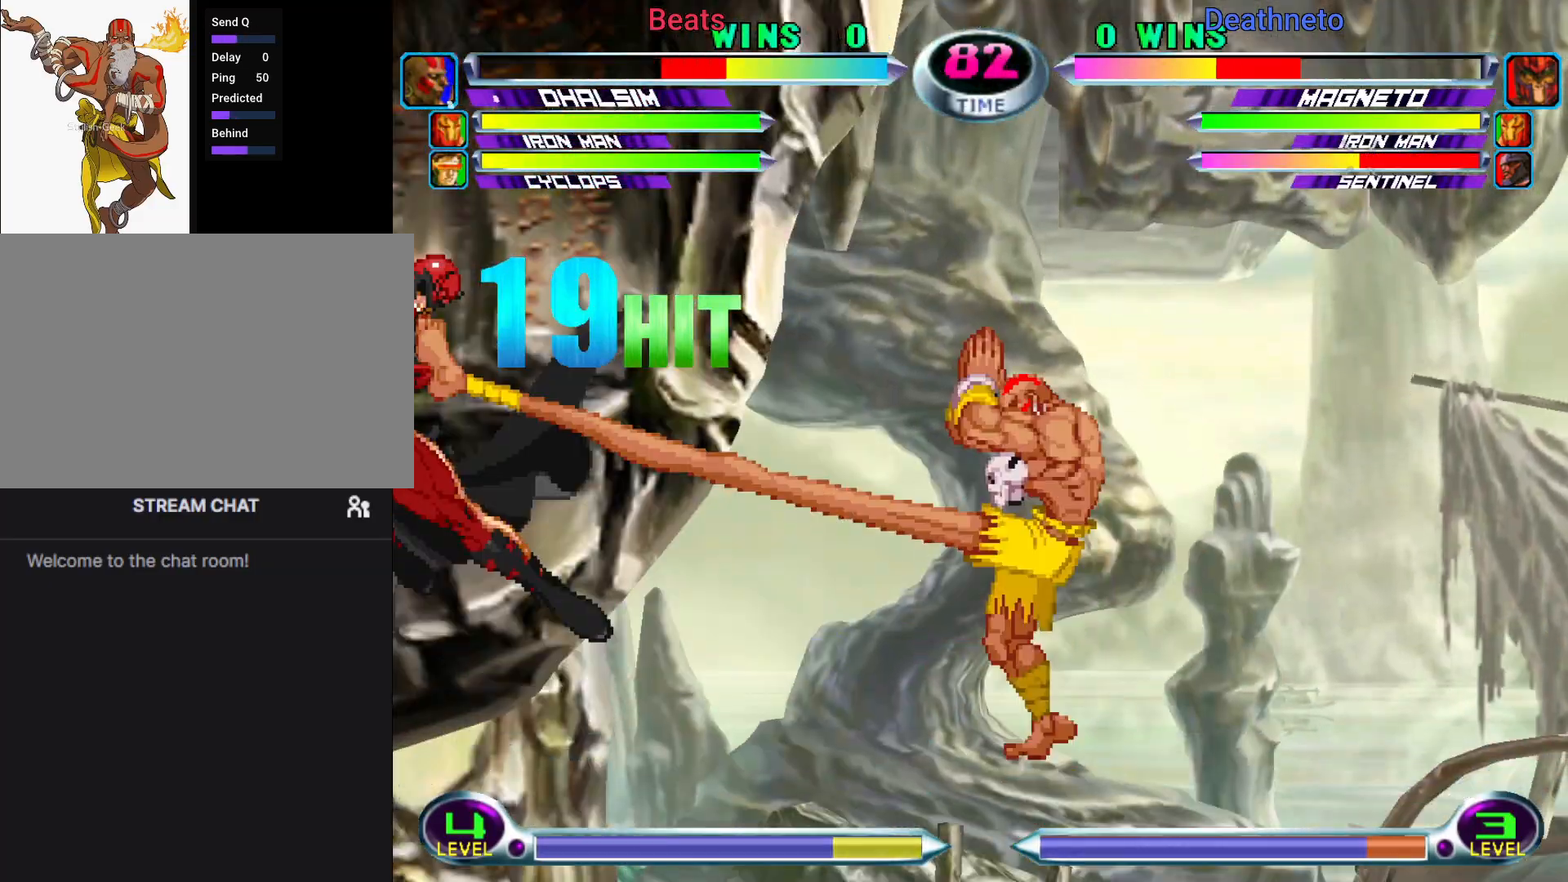
{"dt_ms": 500, "buttons": ["TRIANGLE"], "left_stick": "down-right", "events": [[17, "left_stick", "center"], [67, "left_stick", "right"], [400, "left_stick", "down-right"], [450, "TRIANGLE", "down"]]}
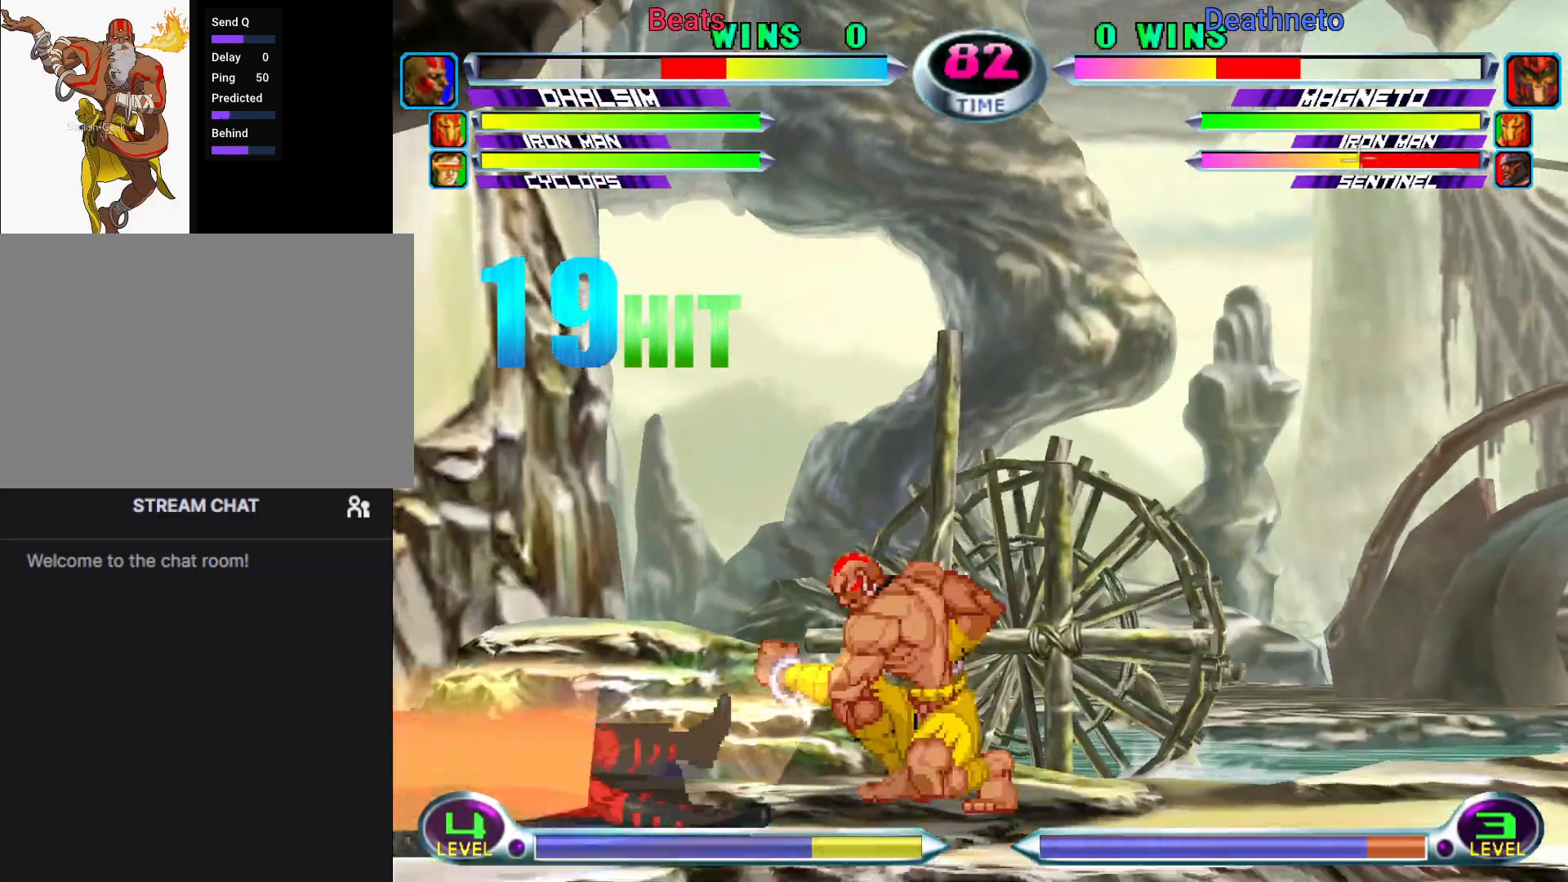
{"dt_ms": 500, "buttons": [], "left_stick": "center", "events": [[17, "TRIANGLE", "up"], [83, "left_stick", "down-left"], [150, "CIRCLE", "down"], [150, "CROSS", "down"], [183, "CIRCLE", "up"], [183, "CROSS", "up"], [200, "left_stick", "center"]]}
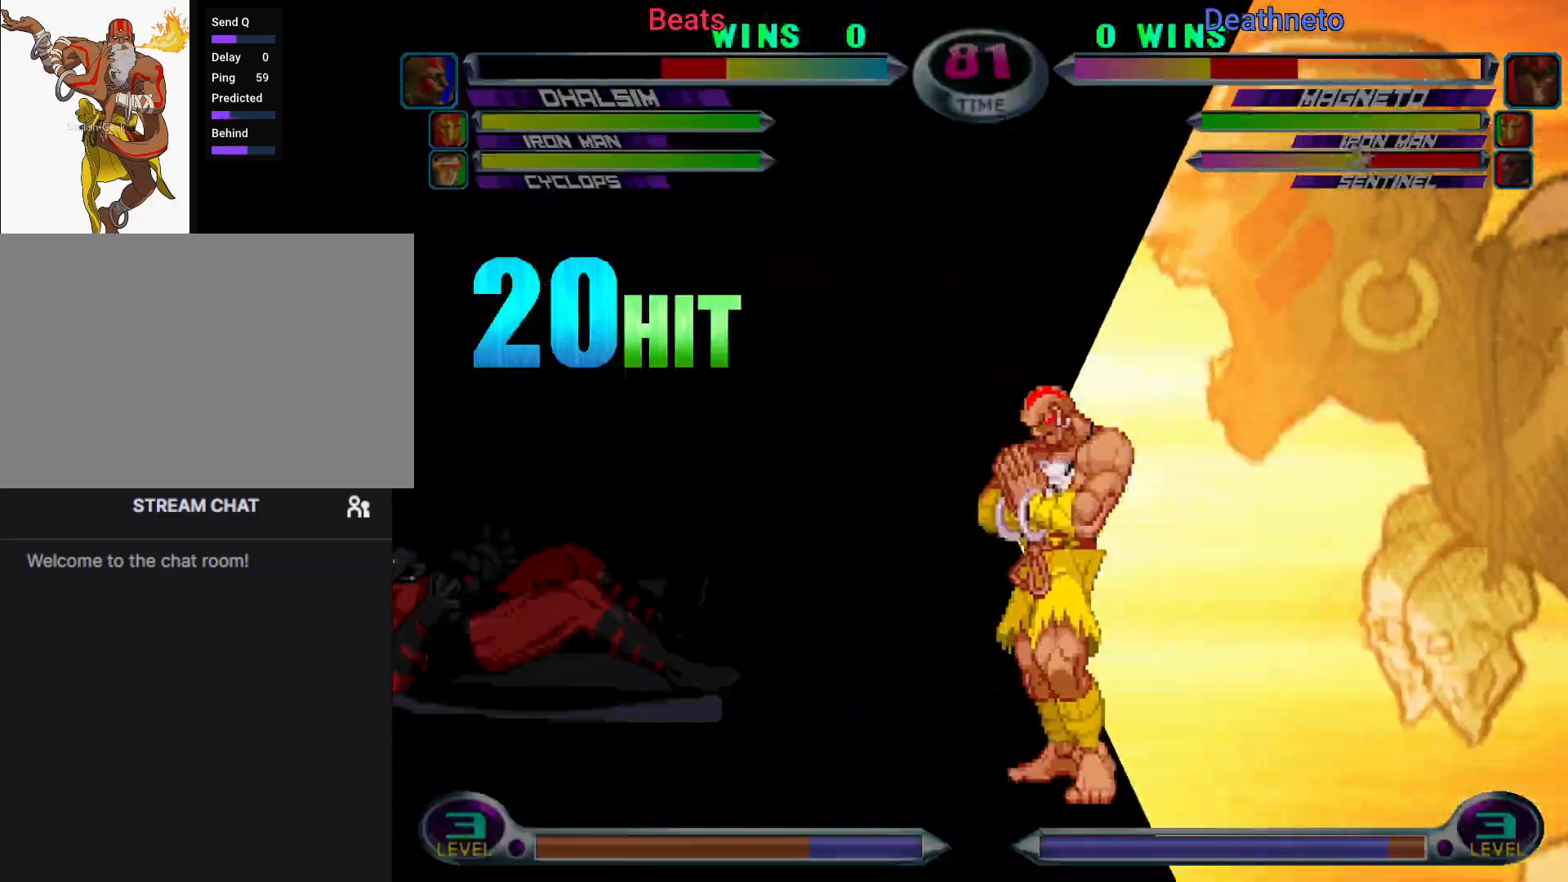
{"dt_ms": 500, "buttons": [], "left_stick": "center", "events": [[383, "left_stick", "down"], [433, "left_stick", "left"], [450, "SQUARE", "down"], [450, "TRIANGLE", "down"], [500, "SQUARE", "up"], [500, "TRIANGLE", "up"], [500, "left_stick", "center"]]}
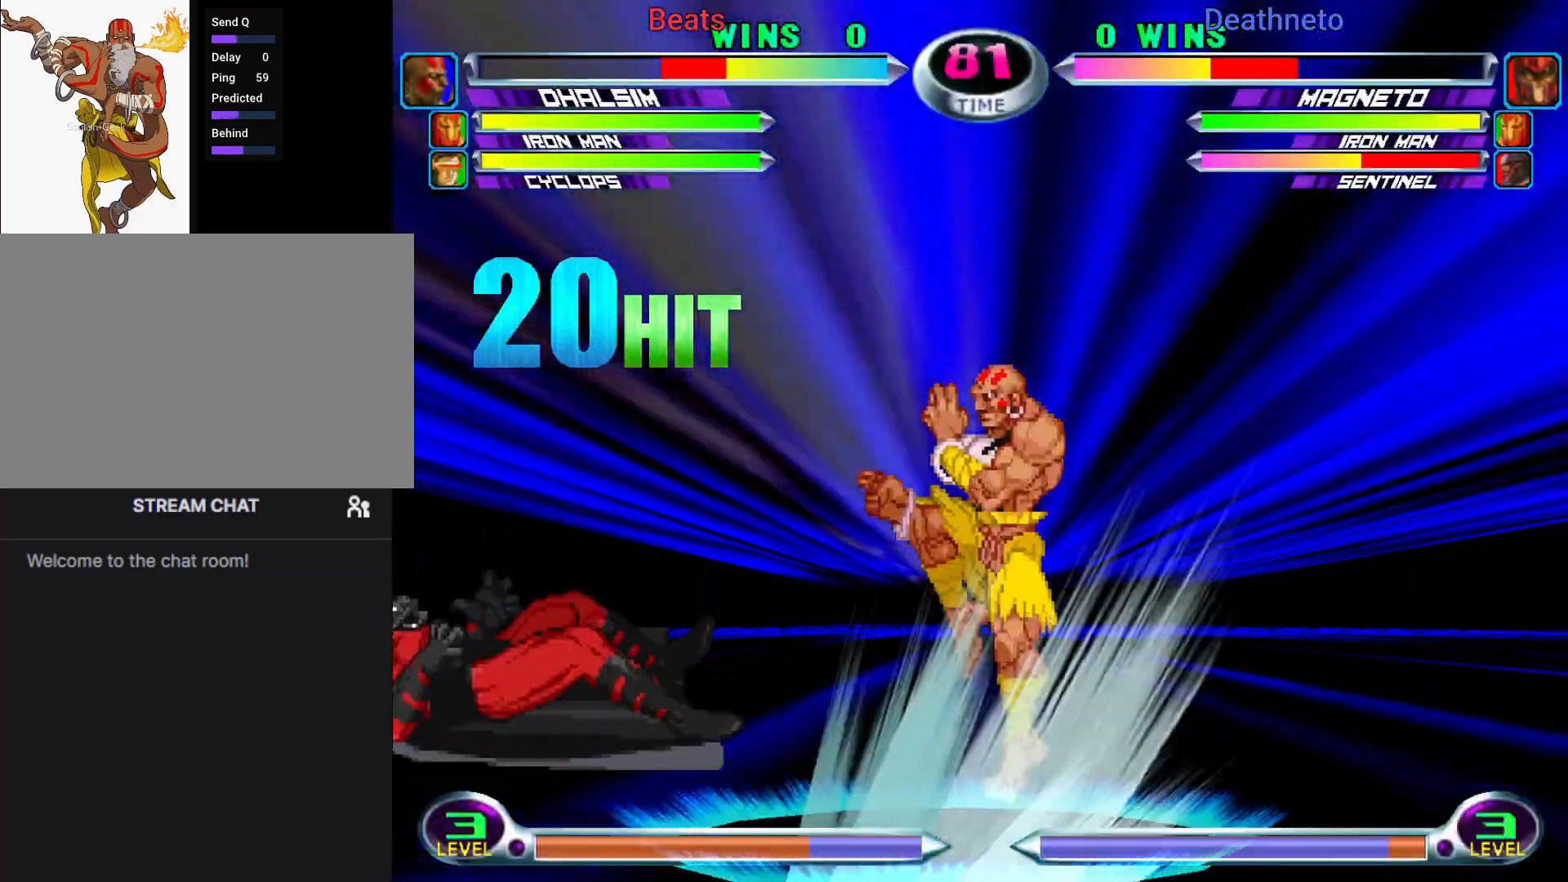
{"dt_ms": 500, "buttons": ["CROSS"], "left_stick": "center", "events": [[267, "R1", "down"], [267, "TRIANGLE", "down"], [283, "CIRCLE", "down"], [283, "R1", "up"], [283, "R2", "down"], [300, "CROSS", "down"], [300, "R2", "up"], [300, "SQUARE", "down"], [300, "TRIANGLE", "up"], [317, "SQUARE", "up"], [333, "CIRCLE", "up"], [367, "CIRCLE", "down"], [383, "CROSS", "up"], [383, "SQUARE", "down"], [400, "R1", "down"], [400, "SQUARE", "up"], [400, "TRIANGLE", "down"], [450, "R1", "up"], [450, "SQUARE", "down"], [467, "CROSS", "down"], [467, "TRIANGLE", "up"], [483, "CIRCLE", "up"], [483, "SQUARE", "up"]]}
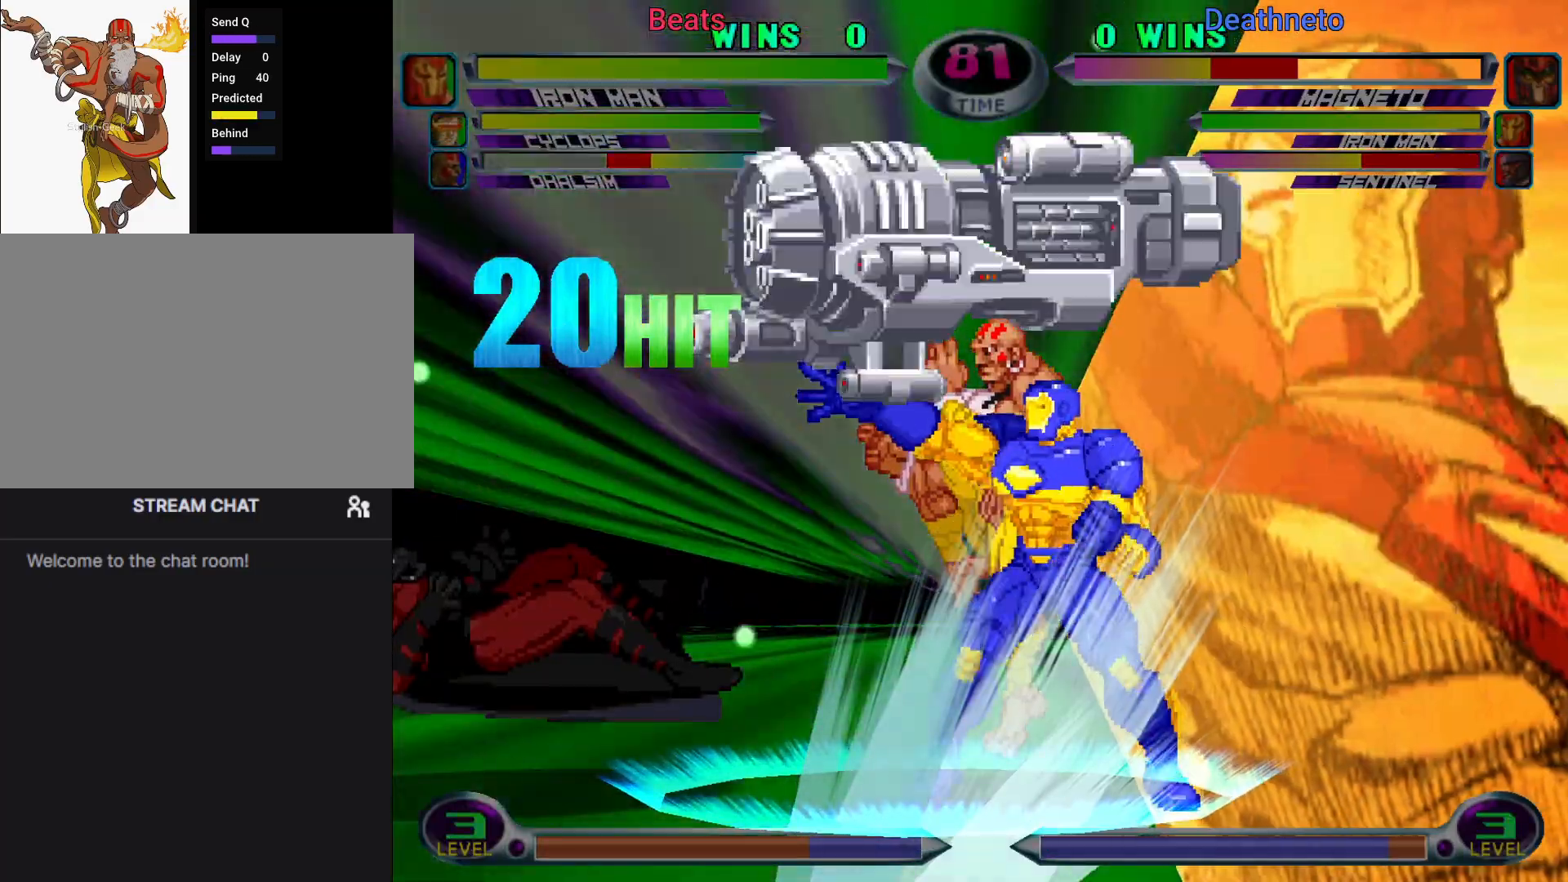
{"dt_ms": 500, "buttons": ["TRIANGLE", "R1"], "left_stick": "center", "events": [[50, "CIRCLE", "down"], [50, "CROSS", "up"], [67, "R1", "down"], [67, "TRIANGLE", "down"], [100, "SQUARE", "down"], [117, "CROSS", "down"], [117, "R1", "up"], [117, "TRIANGLE", "up"], [133, "CIRCLE", "up"], [133, "SQUARE", "up"], [200, "CROSS", "up"], [200, "SQUARE", "down"], [200, "TRIANGLE", "down"], [217, "R1", "down"], [217, "SQUARE", "up"], [267, "R1", "up"], [267, "SQUARE", "down"], [283, "CROSS", "down"], [283, "TRIANGLE", "up"], [300, "SQUARE", "up"], [333, "CIRCLE", "down"], [333, "SQUARE", "down"], [350, "CIRCLE", "up"], [350, "CROSS", "up"], [350, "TRIANGLE", "down"], [367, "R1", "down"], [367, "SQUARE", "up"], [400, "R1", "up"], [400, "SQUARE", "down"], [417, "CIRCLE", "down"], [417, "CROSS", "down"], [417, "TRIANGLE", "up"], [433, "CIRCLE", "up"], [433, "SQUARE", "up"], [467, "CIRCLE", "down"], [467, "SQUARE", "down"], [483, "CIRCLE", "up"], [483, "CROSS", "up"], [483, "TRIANGLE", "down"], [500, "R1", "down"], [500, "SQUARE", "up"]]}
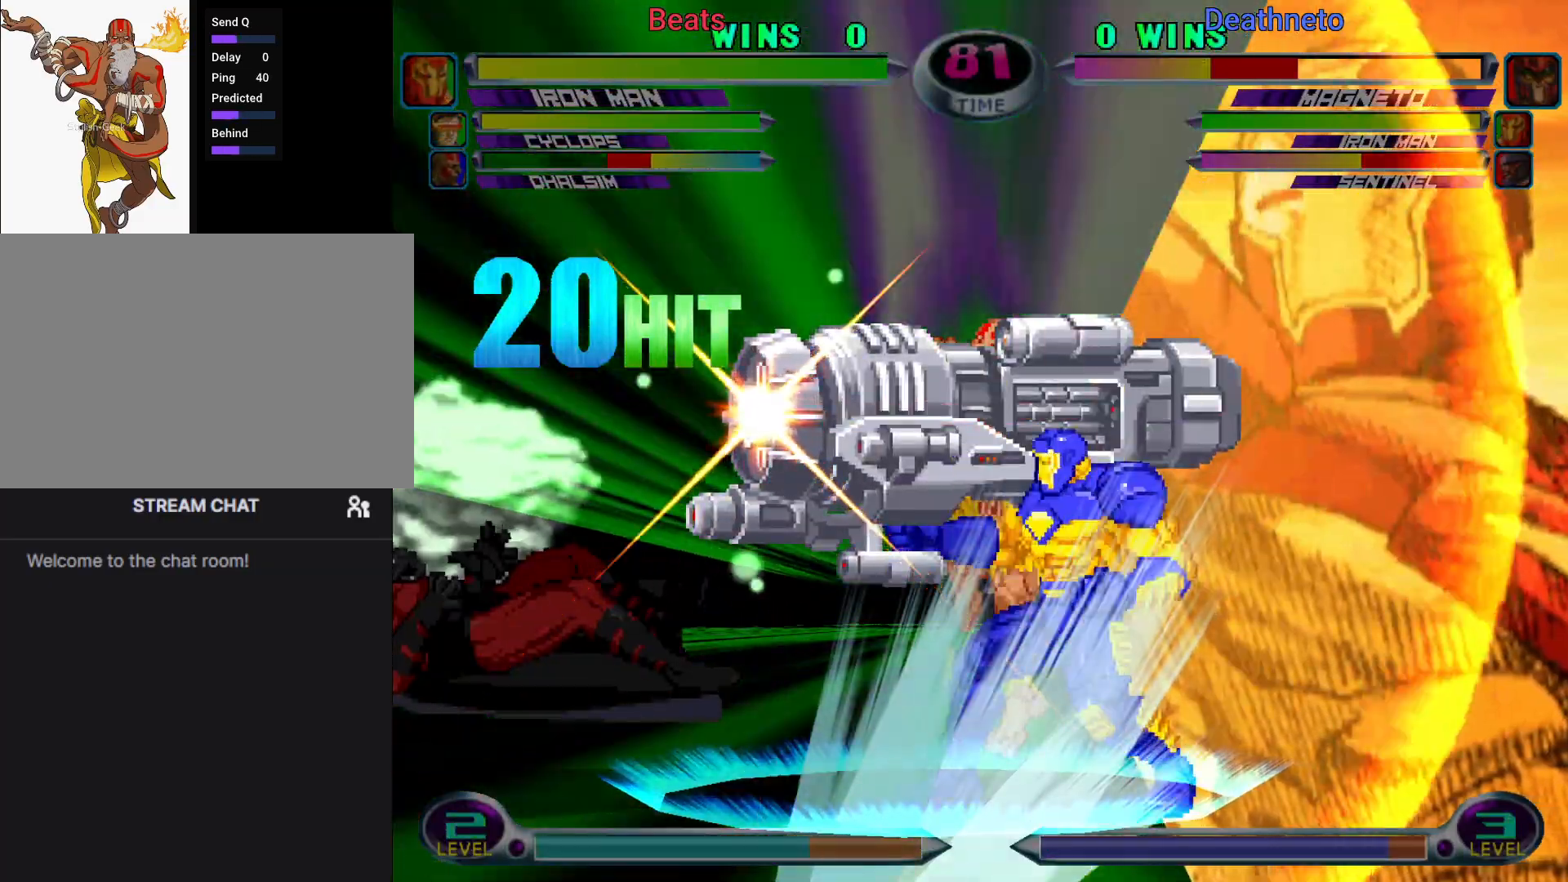
{"dt_ms": 500, "buttons": ["CROSS", "CIRCLE", "SQUARE"], "left_stick": "center", "events": [[17, "CIRCLE", "down"], [50, "CIRCLE", "up"], [50, "R1", "up"], [50, "SQUARE", "down"], [67, "CIRCLE", "down"], [67, "CROSS", "down"], [67, "TRIANGLE", "up"], [83, "SQUARE", "up"], [117, "SQUARE", "down"], [133, "CIRCLE", "up"], [133, "CROSS", "up"], [133, "TRIANGLE", "down"], [150, "R1", "down"], [150, "SQUARE", "up"], [200, "R1", "up"], [200, "SQUARE", "down"], [217, "CROSS", "down"], [217, "SQUARE", "up"], [217, "TRIANGLE", "up"], [250, "CIRCLE", "down"], [267, "CROSS", "up"], [267, "SQUARE", "down"], [283, "CIRCLE", "up"], [283, "R1", "down"], [283, "SQUARE", "up"], [283, "TRIANGLE", "down"], [350, "CIRCLE", "down"], [350, "CROSS", "down"], [350, "R1", "up"], [350, "SQUARE", "down"], [350, "TRIANGLE", "up"], [367, "CIRCLE", "up"], [367, "SQUARE", "up"], [400, "CIRCLE", "down"], [400, "SQUARE", "down"], [417, "CIRCLE", "up"], [417, "CROSS", "up"], [417, "TRIANGLE", "down"], [433, "R1", "down"], [433, "SQUARE", "up"], [500, "CIRCLE", "down"], [500, "CROSS", "down"], [500, "R1", "up"], [500, "SQUARE", "down"], [500, "TRIANGLE", "up"]]}
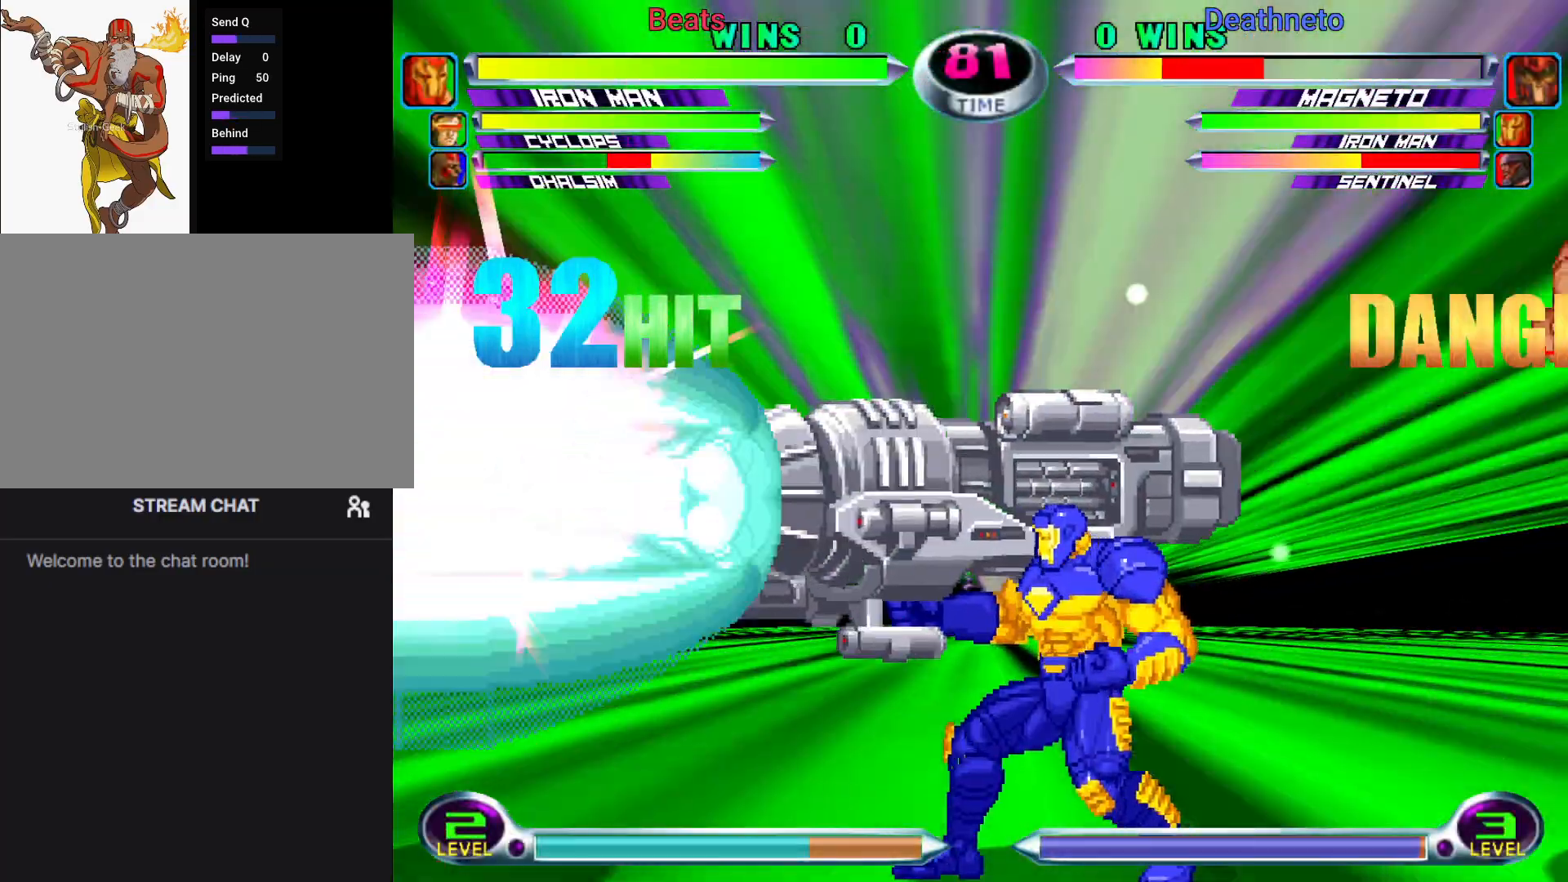
{"dt_ms": 500, "buttons": ["CROSS", "CIRCLE", "SQUARE"], "left_stick": "center", "events": [[17, "SQUARE", "up"], [50, "SQUARE", "down"], [67, "CIRCLE", "up"], [67, "CROSS", "up"], [67, "TRIANGLE", "down"], [83, "R1", "down"], [83, "SQUARE", "up"], [150, "CIRCLE", "down"], [150, "CROSS", "down"], [150, "R1", "up"], [150, "SQUARE", "down"], [150, "TRIANGLE", "up"], [167, "CIRCLE", "up"], [167, "SQUARE", "up"], [183, "CIRCLE", "down"], [200, "SQUARE", "down"], [217, "CIRCLE", "up"], [217, "CROSS", "up"], [217, "TRIANGLE", "down"], [250, "CIRCLE", "down"], [250, "R1", "down"], [250, "SQUARE", "up"], [283, "R1", "up"], [283, "SQUARE", "down"], [300, "CROSS", "down"], [300, "SQUARE", "up"], [300, "TRIANGLE", "up"], [367, "CROSS", "up"], [367, "SQUARE", "down"], [367, "TRIANGLE", "down"], [400, "R1", "down"], [400, "SQUARE", "up"], [417, "R1", "up"], [417, "SQUARE", "down"], [450, "CROSS", "down"], [450, "TRIANGLE", "up"], [467, "SQUARE", "up"], [500, "SQUARE", "down"]]}
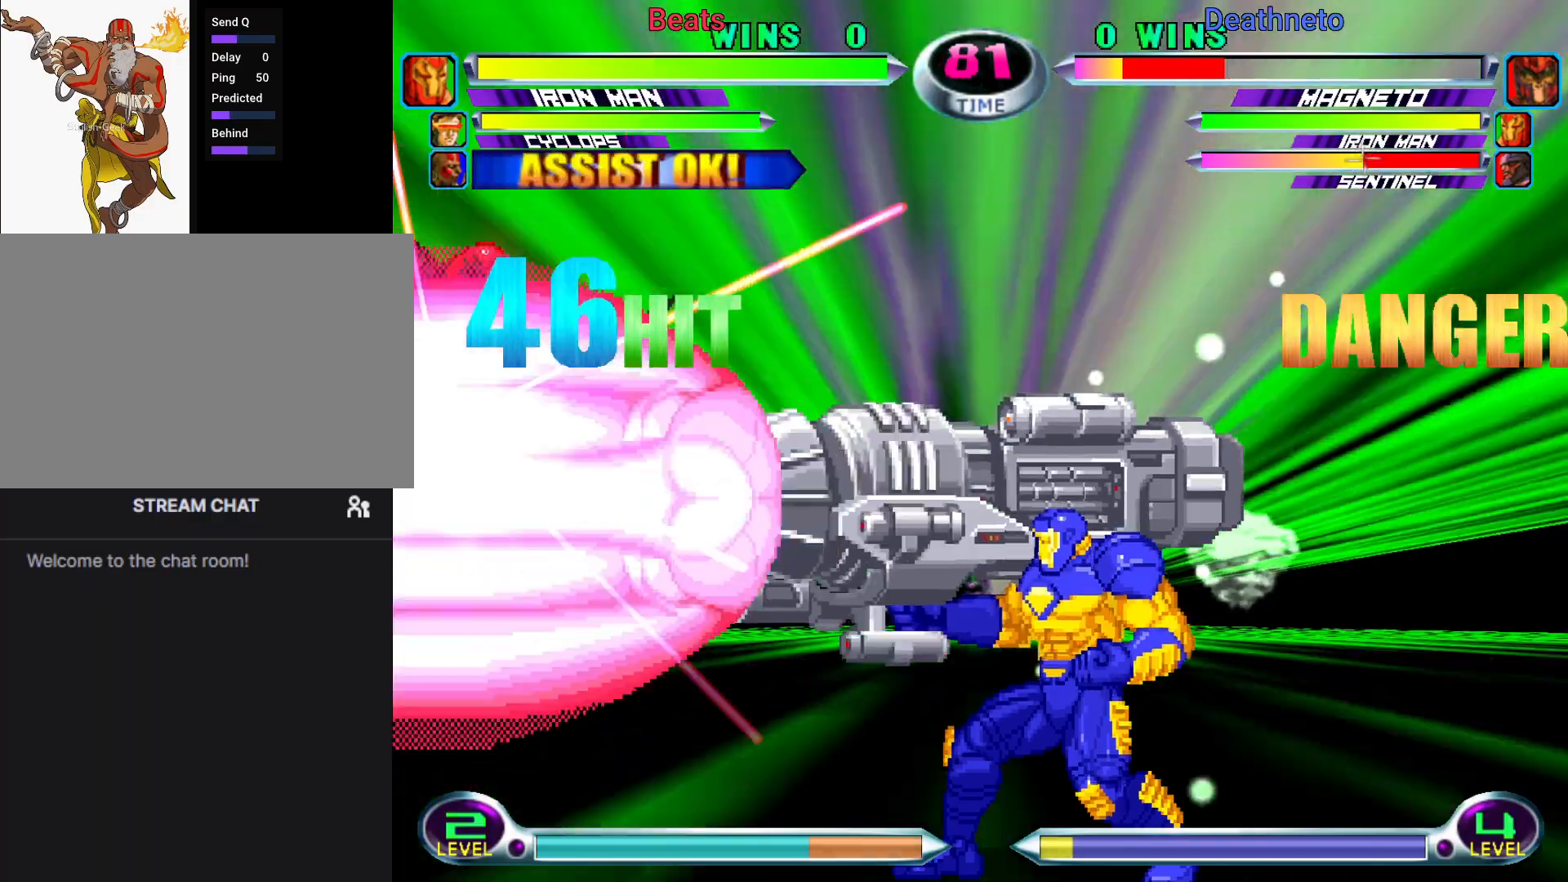
{"dt_ms": 500, "buttons": ["TRIANGLE", "R1"], "left_stick": "center", "events": [[17, "CIRCLE", "up"], [17, "CROSS", "up"], [17, "TRIANGLE", "down"], [33, "R1", "down"], [33, "SQUARE", "up"], [67, "SQUARE", "down"], [83, "R1", "up"], [100, "CIRCLE", "down"], [100, "CROSS", "down"], [100, "TRIANGLE", "up"], [117, "CIRCLE", "up"], [117, "SQUARE", "up"], [150, "CIRCLE", "down"], [150, "SQUARE", "down"], [167, "CIRCLE", "up"], [167, "CROSS", "up"], [183, "R1", "down"], [183, "TRIANGLE", "down"], [200, "CIRCLE", "down"], [200, "SQUARE", "up"], [217, "SQUARE", "down"], [233, "CIRCLE", "up"], [233, "R1", "up"], [250, "CIRCLE", "down"], [250, "CROSS", "down"], [250, "TRIANGLE", "up"], [267, "CIRCLE", "up"], [267, "SQUARE", "up"], [300, "CIRCLE", "down"], [300, "SQUARE", "down"], [317, "CROSS", "up"], [333, "R1", "down"], [333, "TRIANGLE", "down"], [350, "SQUARE", "up"], [383, "CIRCLE", "up"], [383, "SQUARE", "down"], [400, "CROSS", "down"], [400, "R1", "up"], [417, "CIRCLE", "down"], [417, "TRIANGLE", "up"], [433, "CIRCLE", "up"], [433, "SQUARE", "up"], [450, "CIRCLE", "down"], [450, "SQUARE", "down"], [467, "CROSS", "up"], [483, "TRIANGLE", "down"], [500, "CIRCLE", "up"], [500, "R1", "down"], [500, "SQUARE", "up"]]}
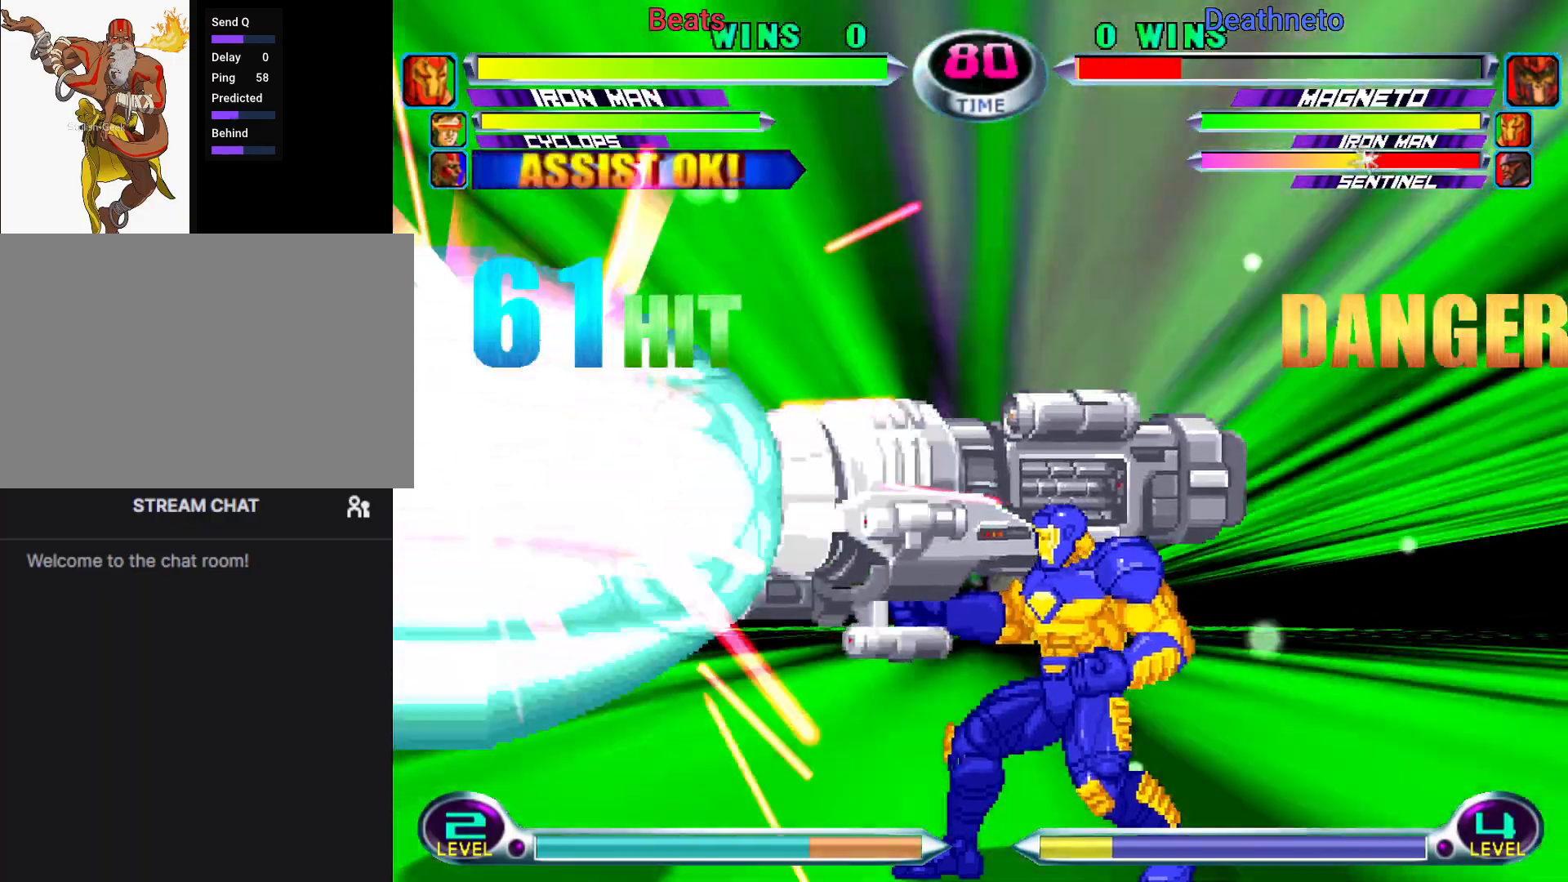
{"dt_ms": 500, "buttons": [], "left_stick": "center", "events": [[50, "R1", "up"], [50, "SQUARE", "down"], [67, "CIRCLE", "down"], [67, "CROSS", "down"], [67, "TRIANGLE", "up"], [83, "SQUARE", "up"], [100, "CIRCLE", "up"], [117, "CIRCLE", "down"], [133, "SQUARE", "down"], [150, "CROSS", "up"], [150, "R1", "down"], [150, "TRIANGLE", "down"], [167, "SQUARE", "up"], [217, "R1", "up"], [217, "SQUARE", "down"], [233, "CROSS", "down"], [233, "TRIANGLE", "up"], [267, "CIRCLE", "up"], [267, "SQUARE", "up"], [317, "CROSS", "up"]]}
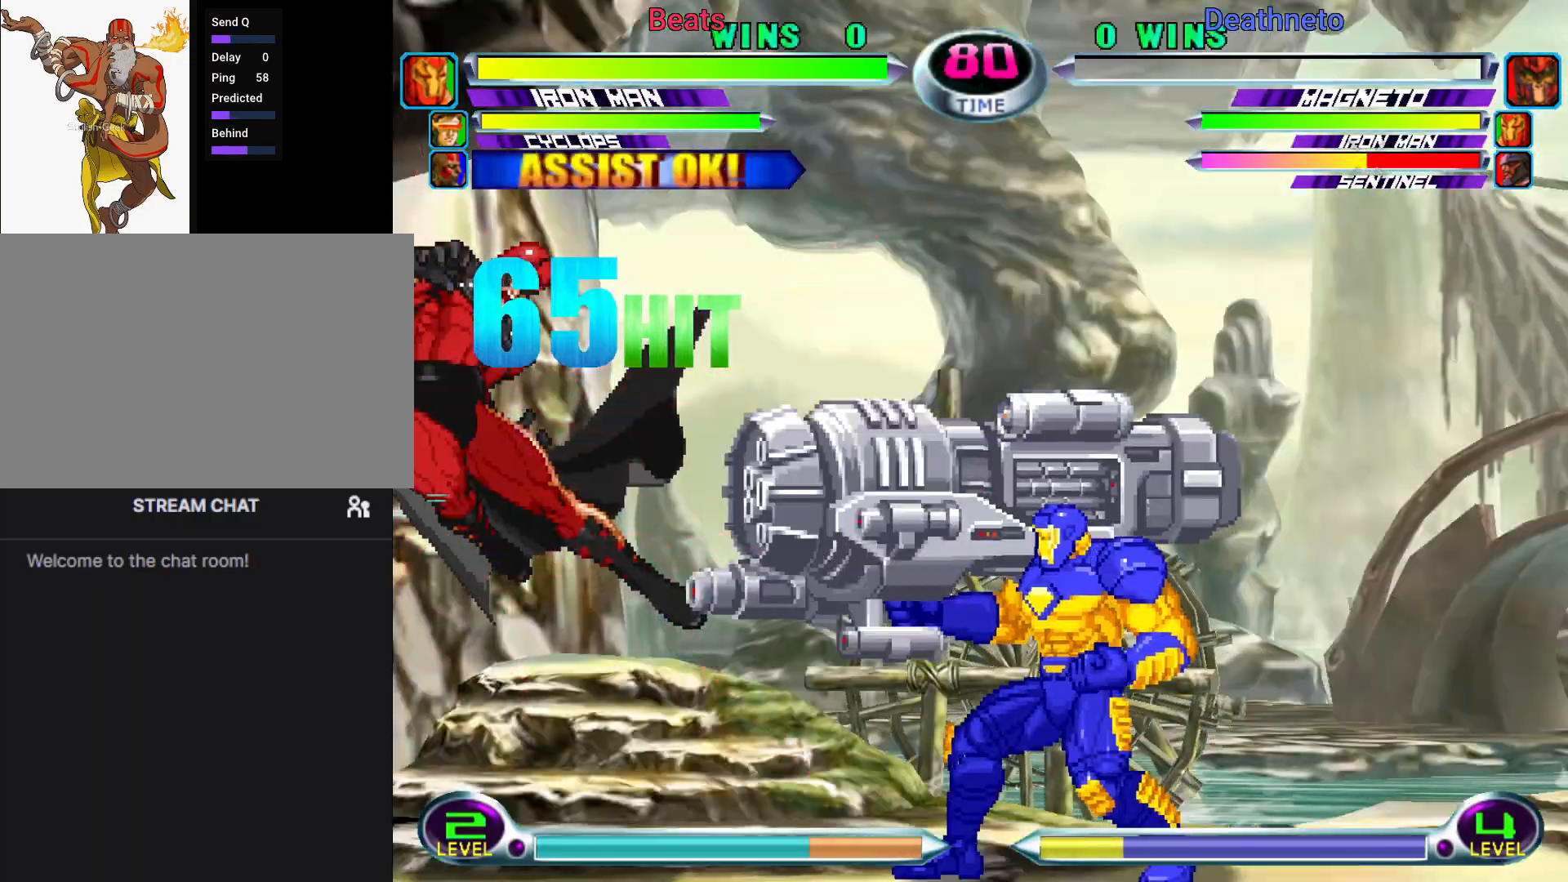
{"dt_ms": 500, "buttons": [], "left_stick": "center", "events": []}
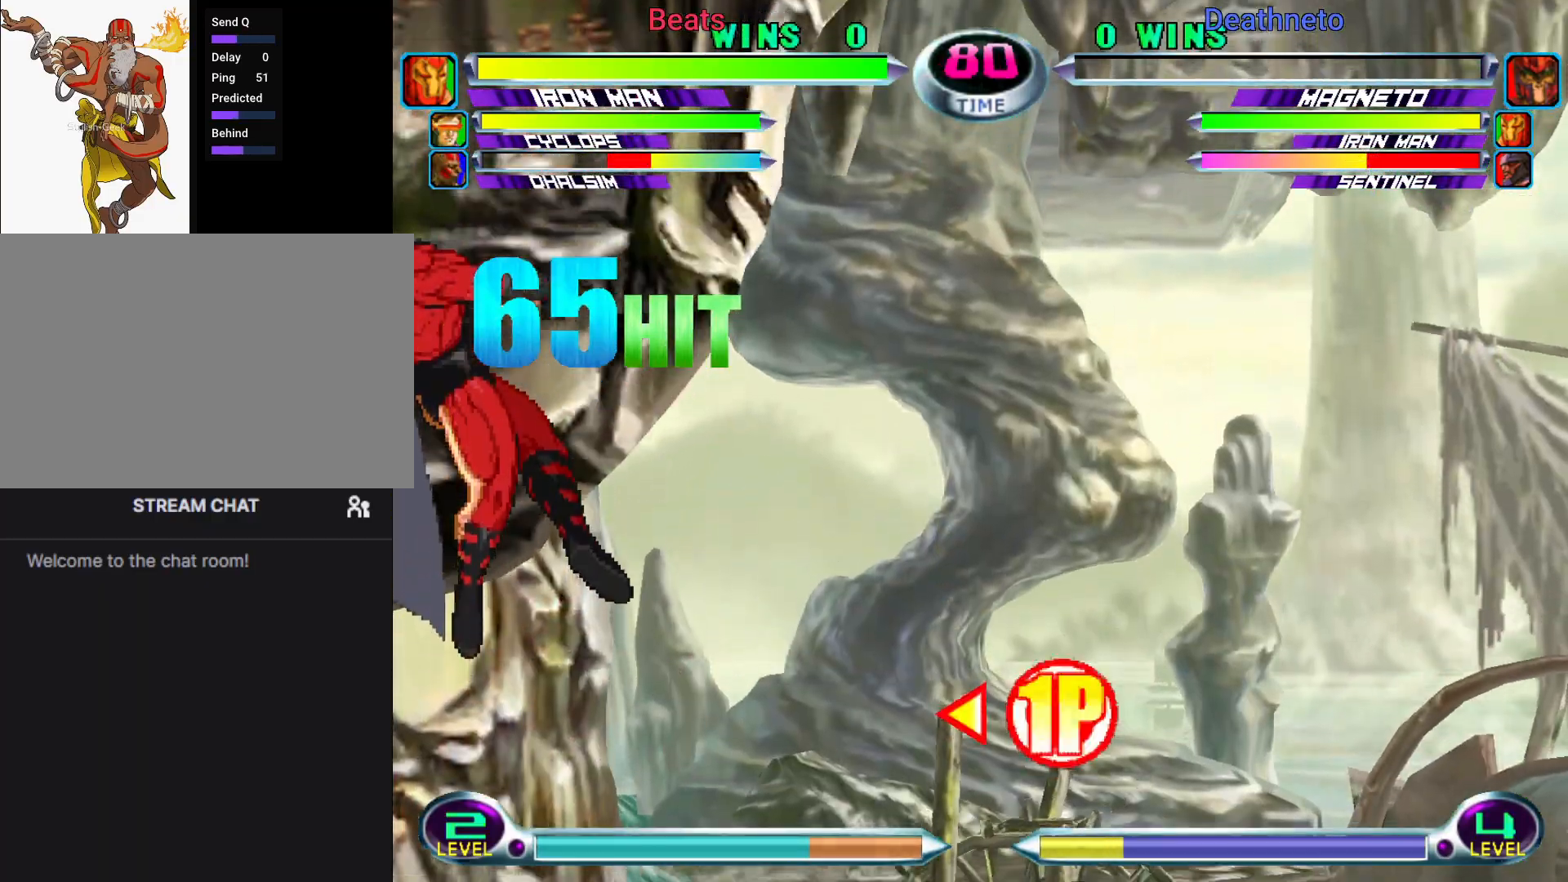
{"dt_ms": 500, "buttons": [], "left_stick": "center", "events": []}
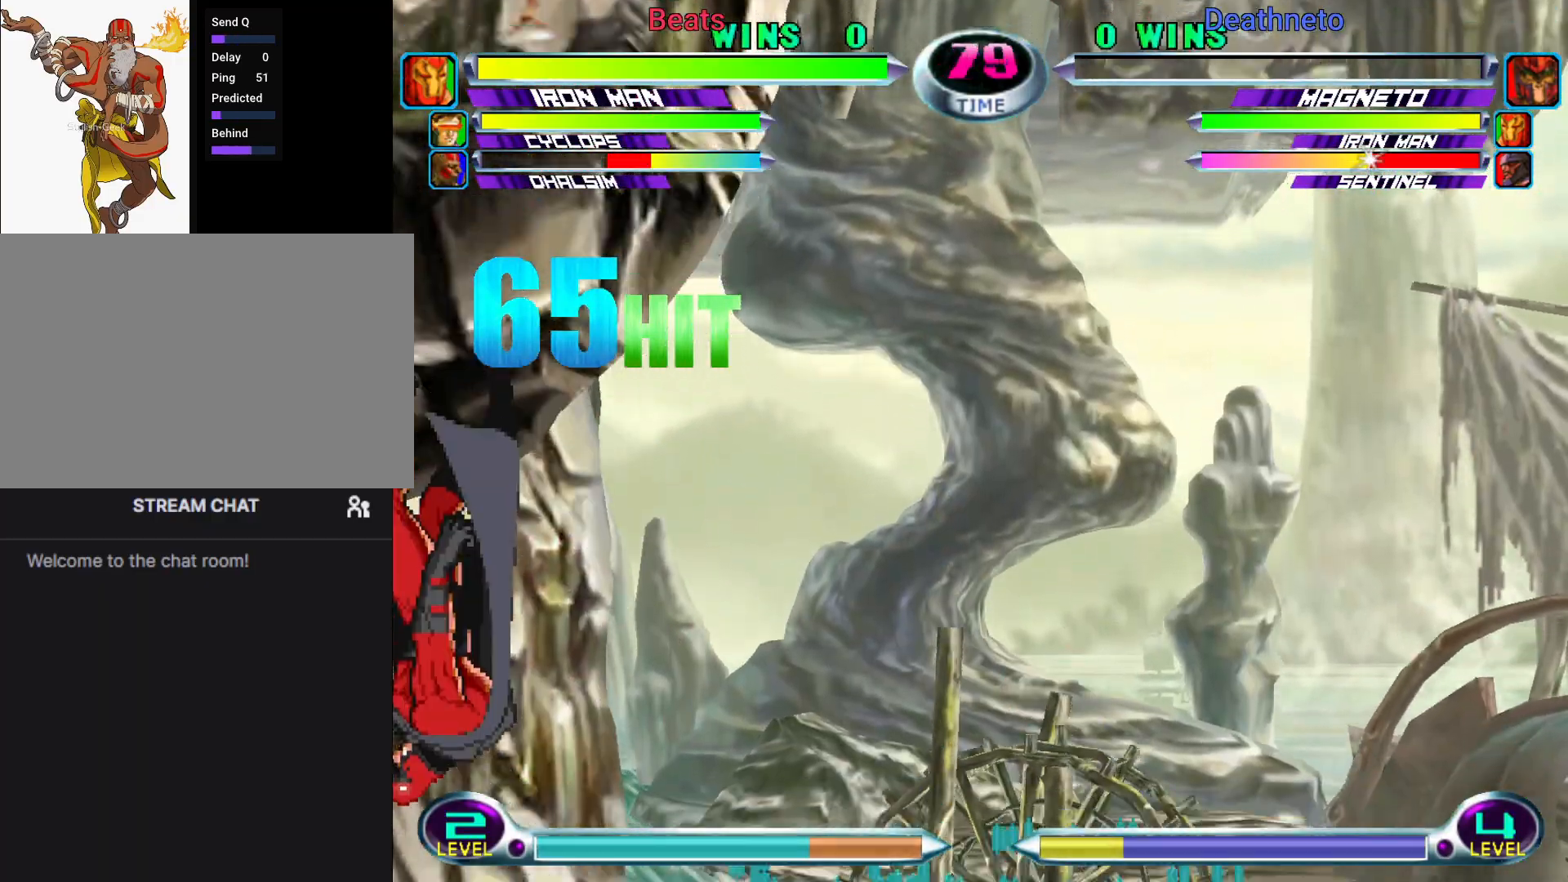
{"dt_ms": 500, "buttons": [], "left_stick": "center", "events": [[317, "left_stick", "left"], [450, "left_stick", "center"]]}
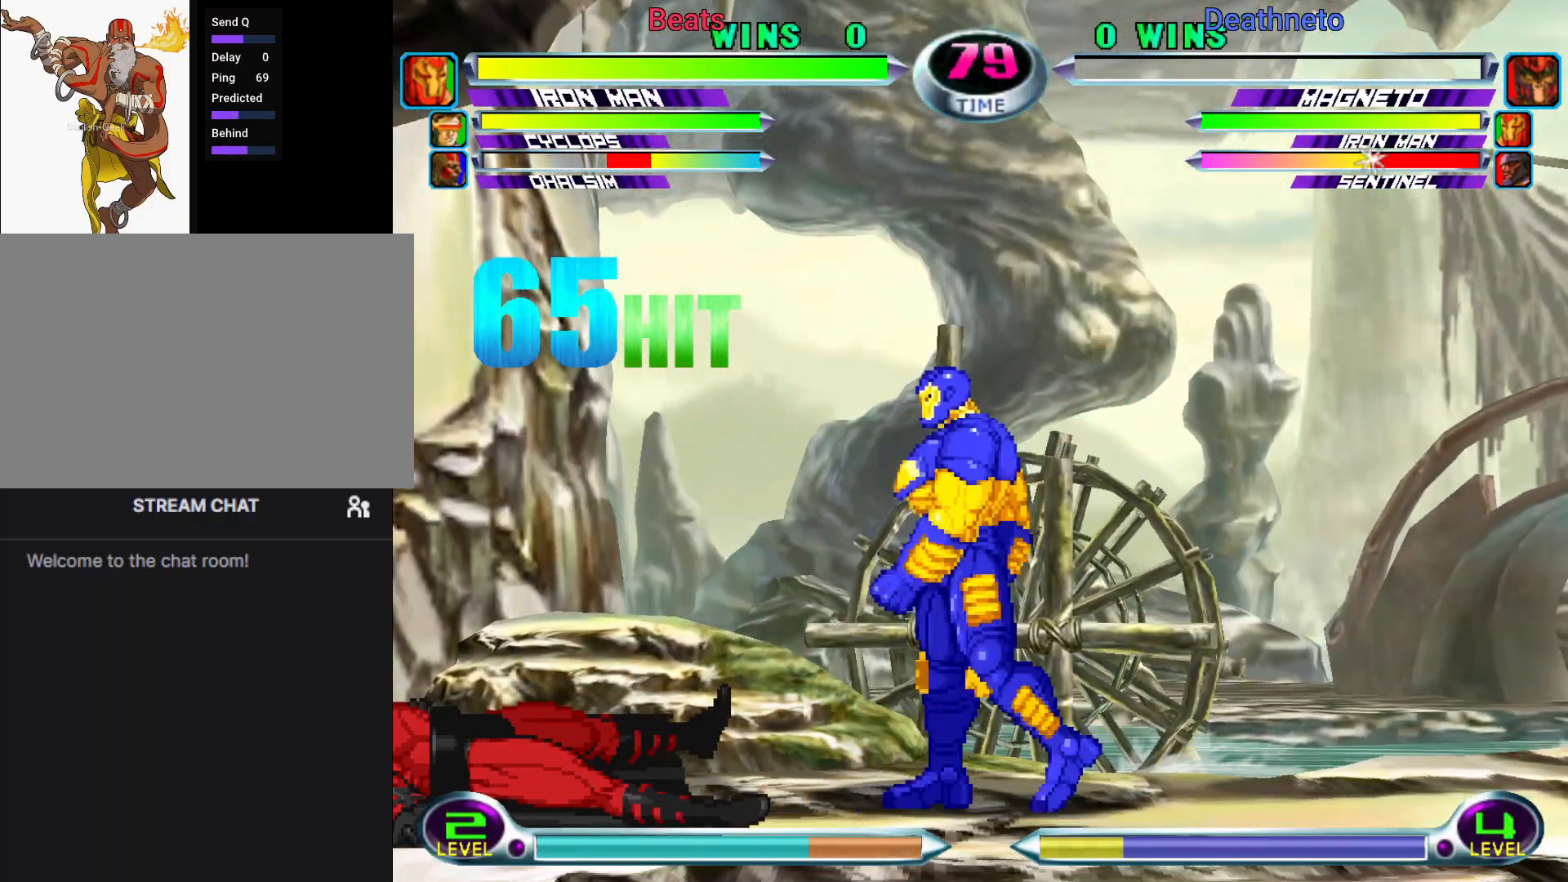
{"dt_ms": 1000, "buttons": [], "left_stick": "center"}
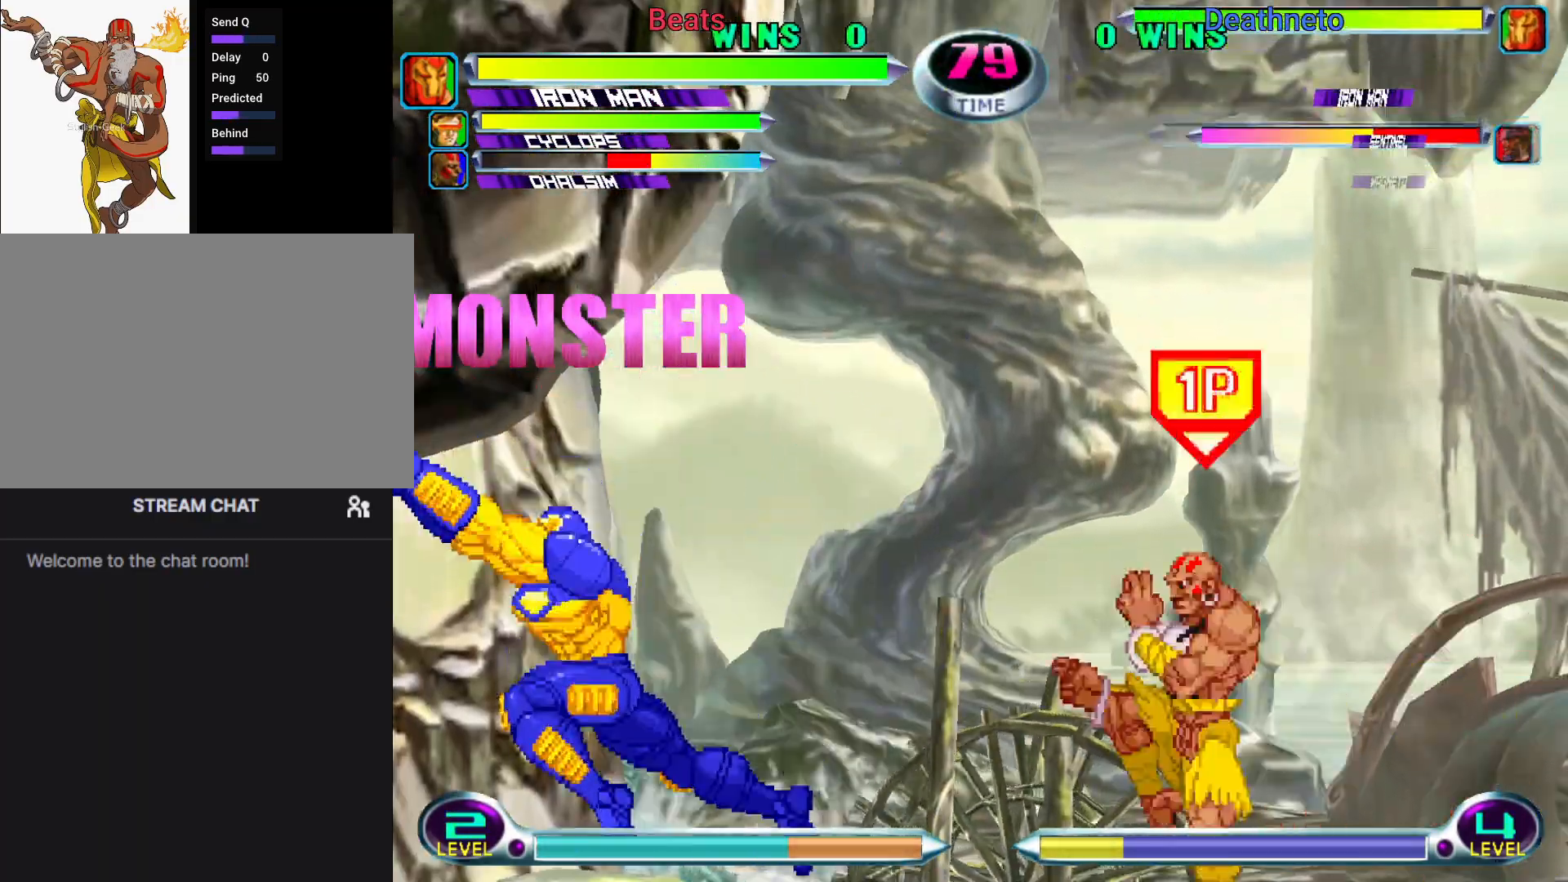
{"dt_ms": 500, "buttons": [], "left_stick": "left", "events": [[50, "left_stick", "right"], [333, "left_stick", "center"], [400, "left_stick", "left"]]}
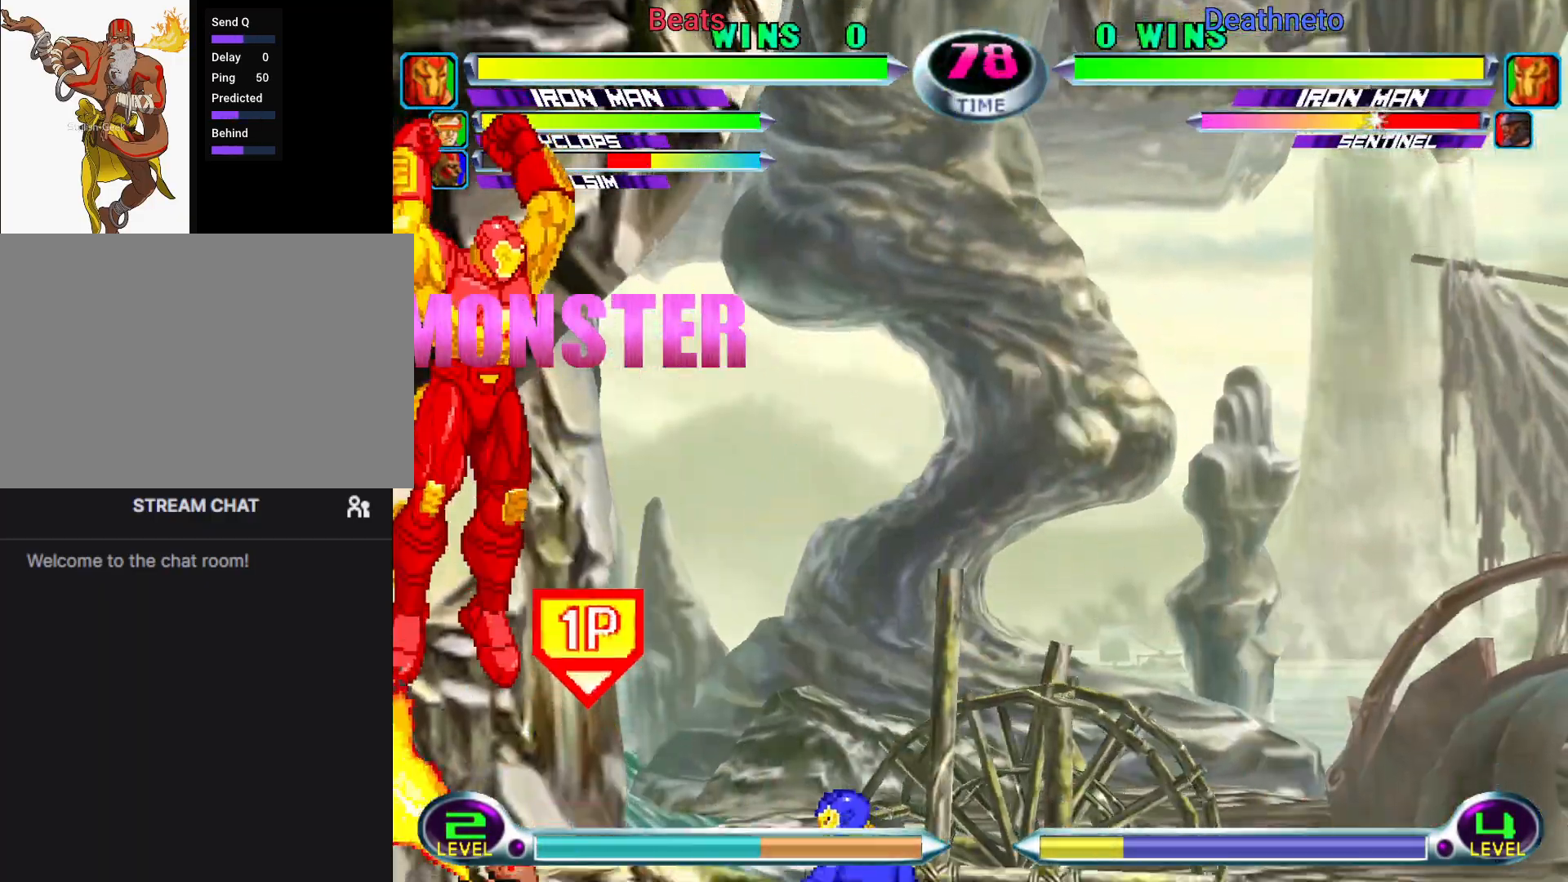
{"dt_ms": 500, "buttons": [], "left_stick": "center", "events": [[83, "left_stick", "center"], [283, "CIRCLE", "down"], [400, "CIRCLE", "up"]]}
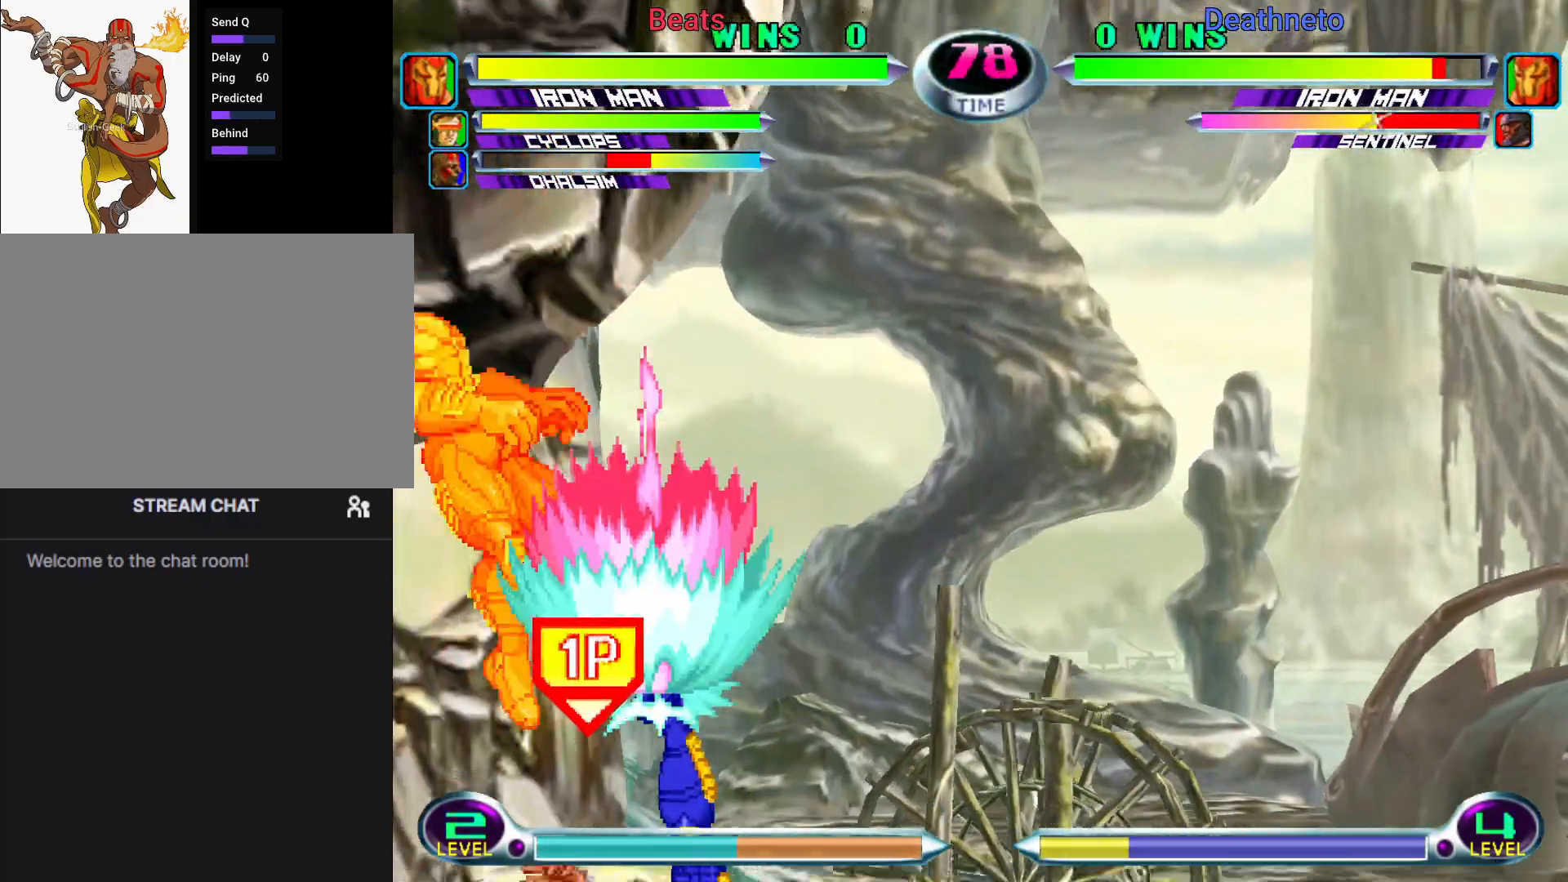
{"dt_ms": 500, "buttons": [], "left_stick": "right", "events": [[100, "left_stick", "up"], [283, "left_stick", "center"], [450, "left_stick", "right"]]}
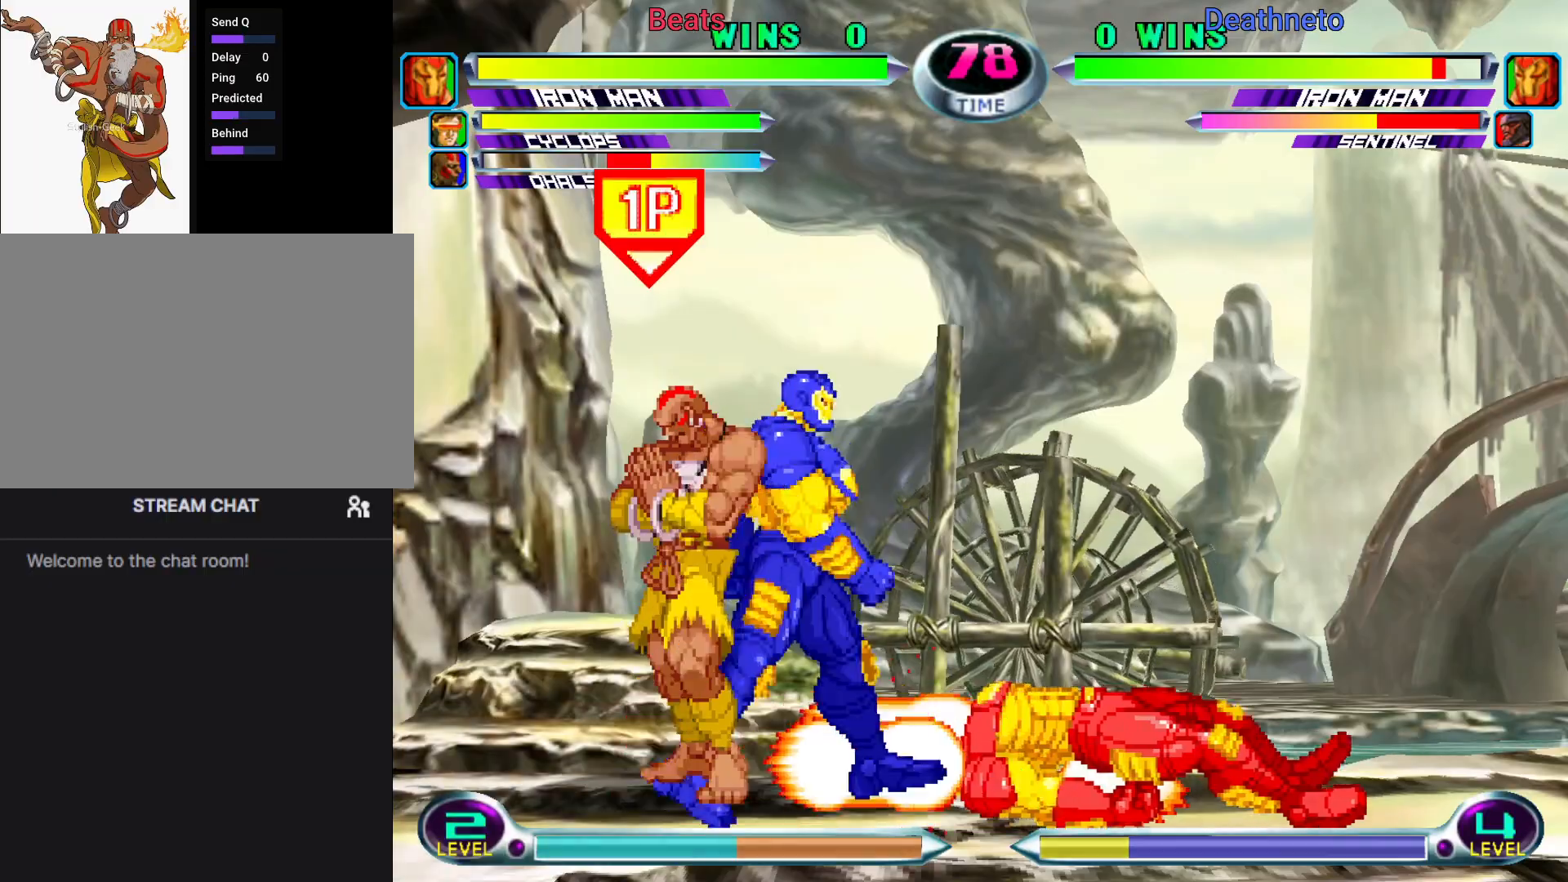
{"dt_ms": 500, "buttons": [], "left_stick": "left"}
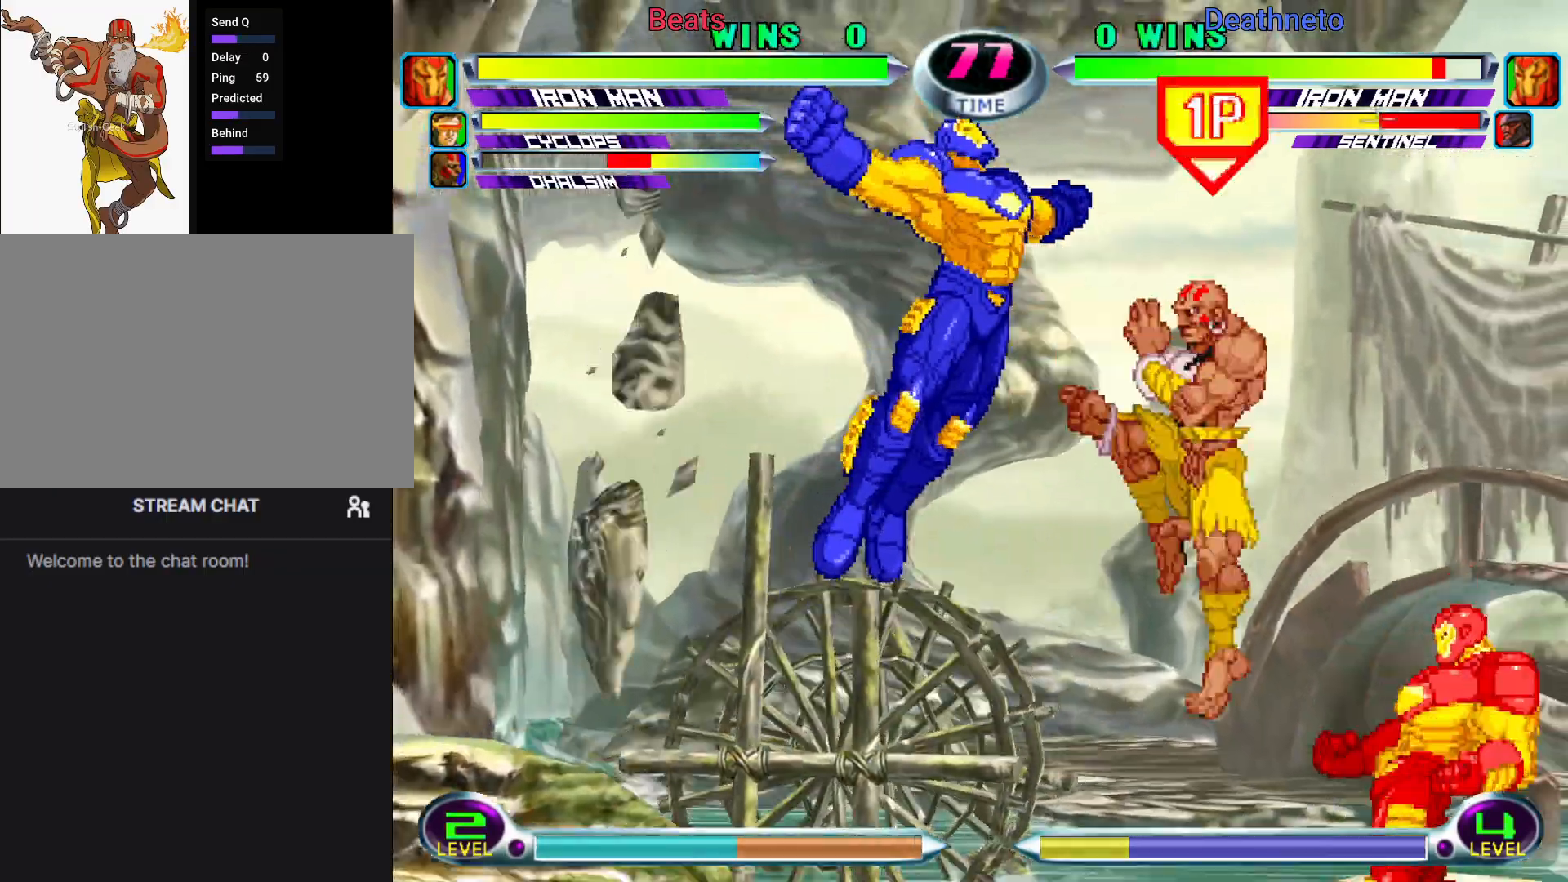
{"dt_ms": 500, "buttons": ["R1"], "left_stick": "down-left", "events": [[150, "R1", "down"], [217, "R1", "up"], [267, "left_stick", "down-left"], [350, "R1", "down"], [417, "R1", "up"], [500, "R1", "down"]]}
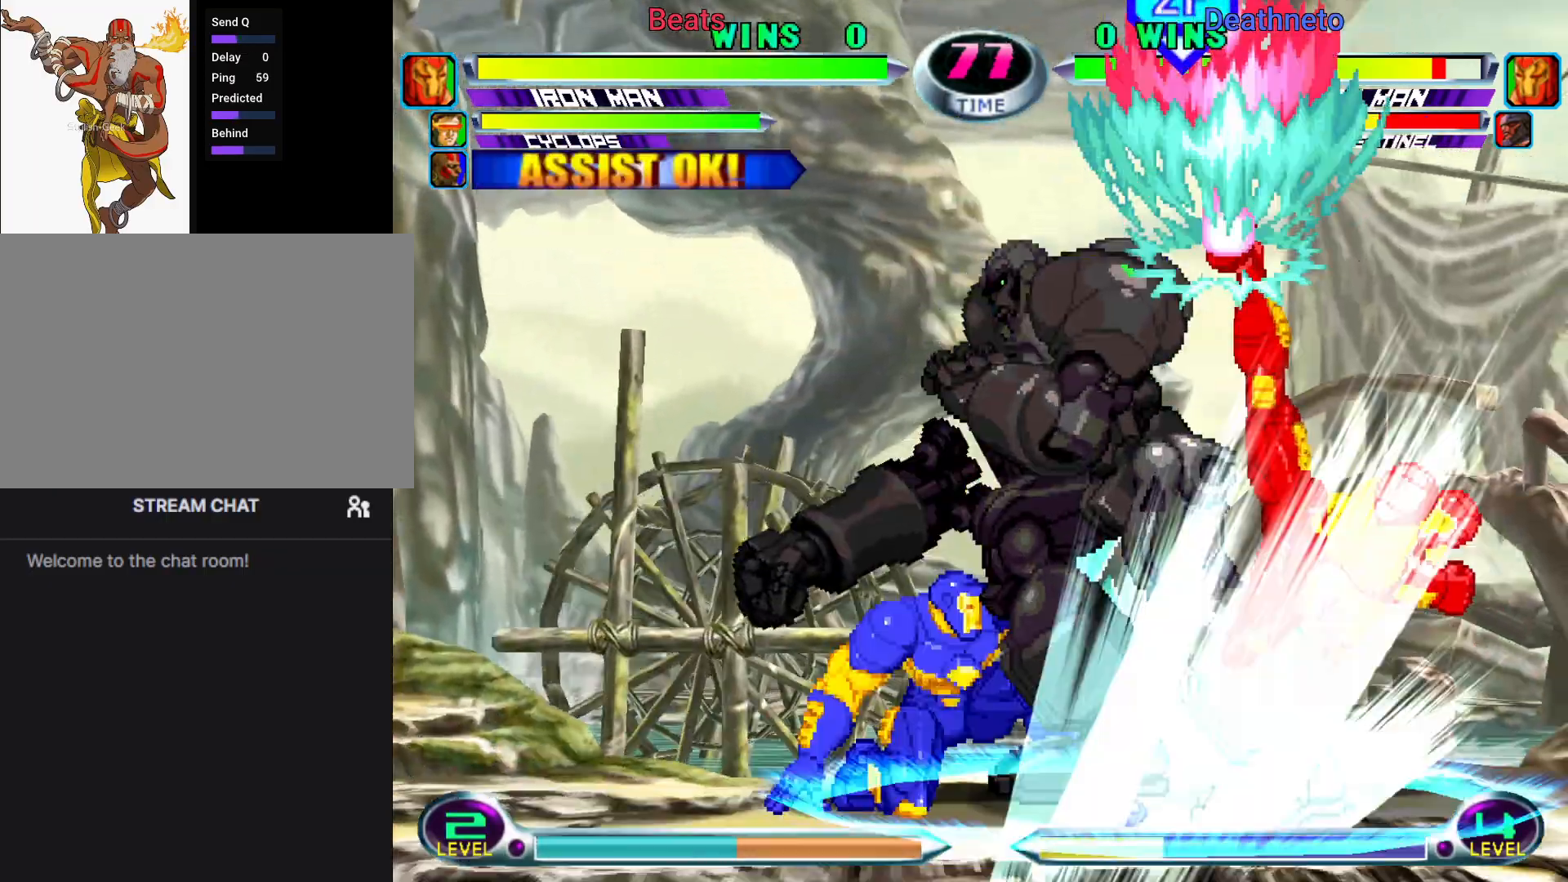
{"dt_ms": 500, "buttons": [], "left_stick": "down", "events": [[100, "R1", "up"], [183, "R1", "down"], [300, "R1", "up"], [483, "left_stick", "down"]]}
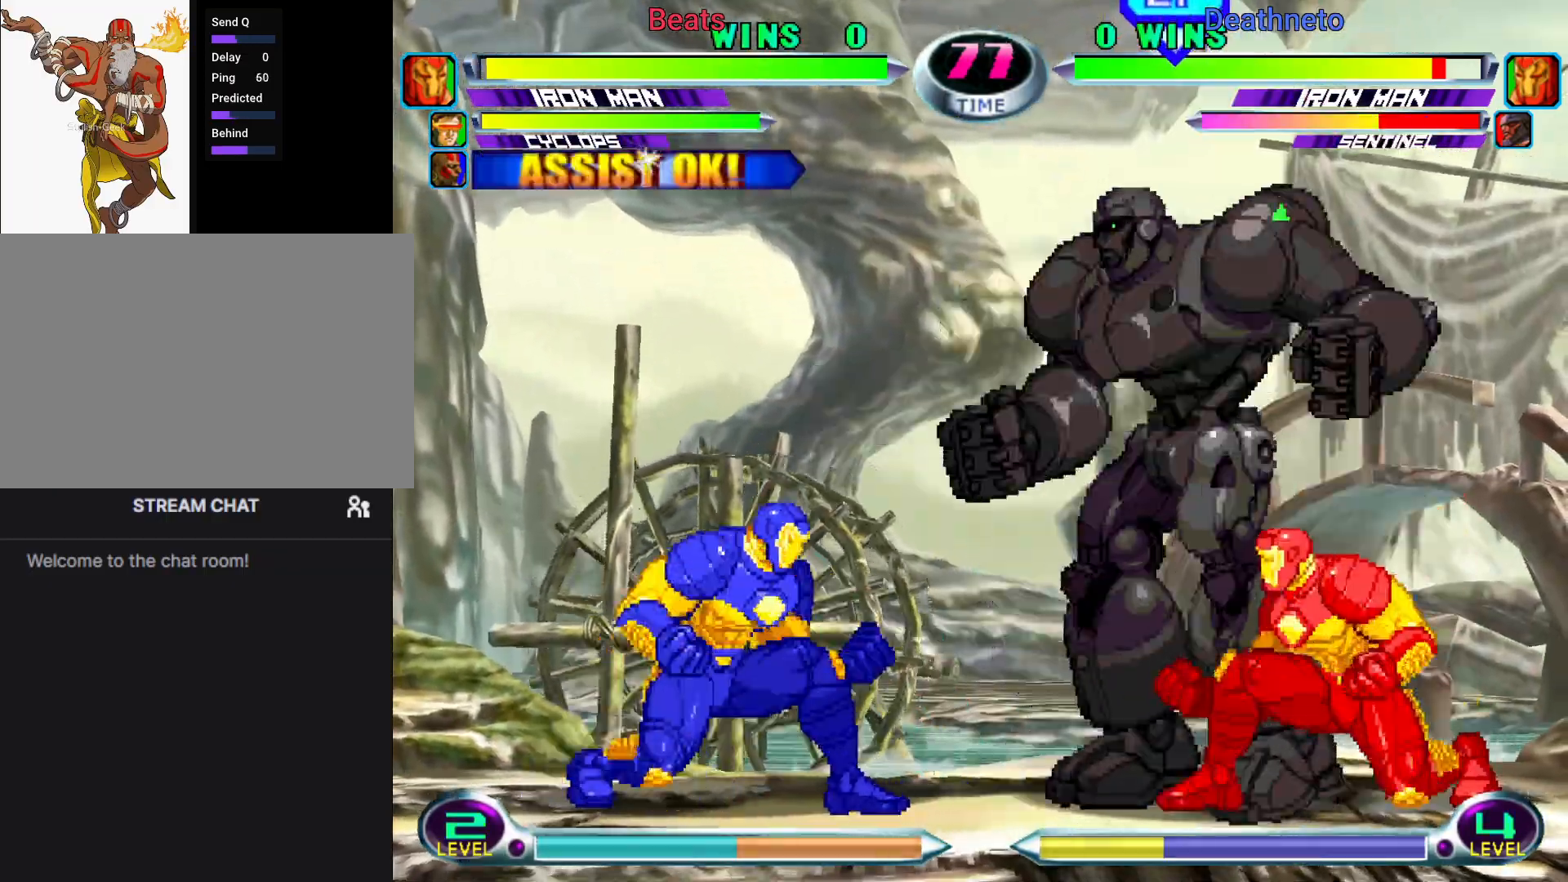
{"dt_ms": 1000, "buttons": [], "left_stick": "center"}
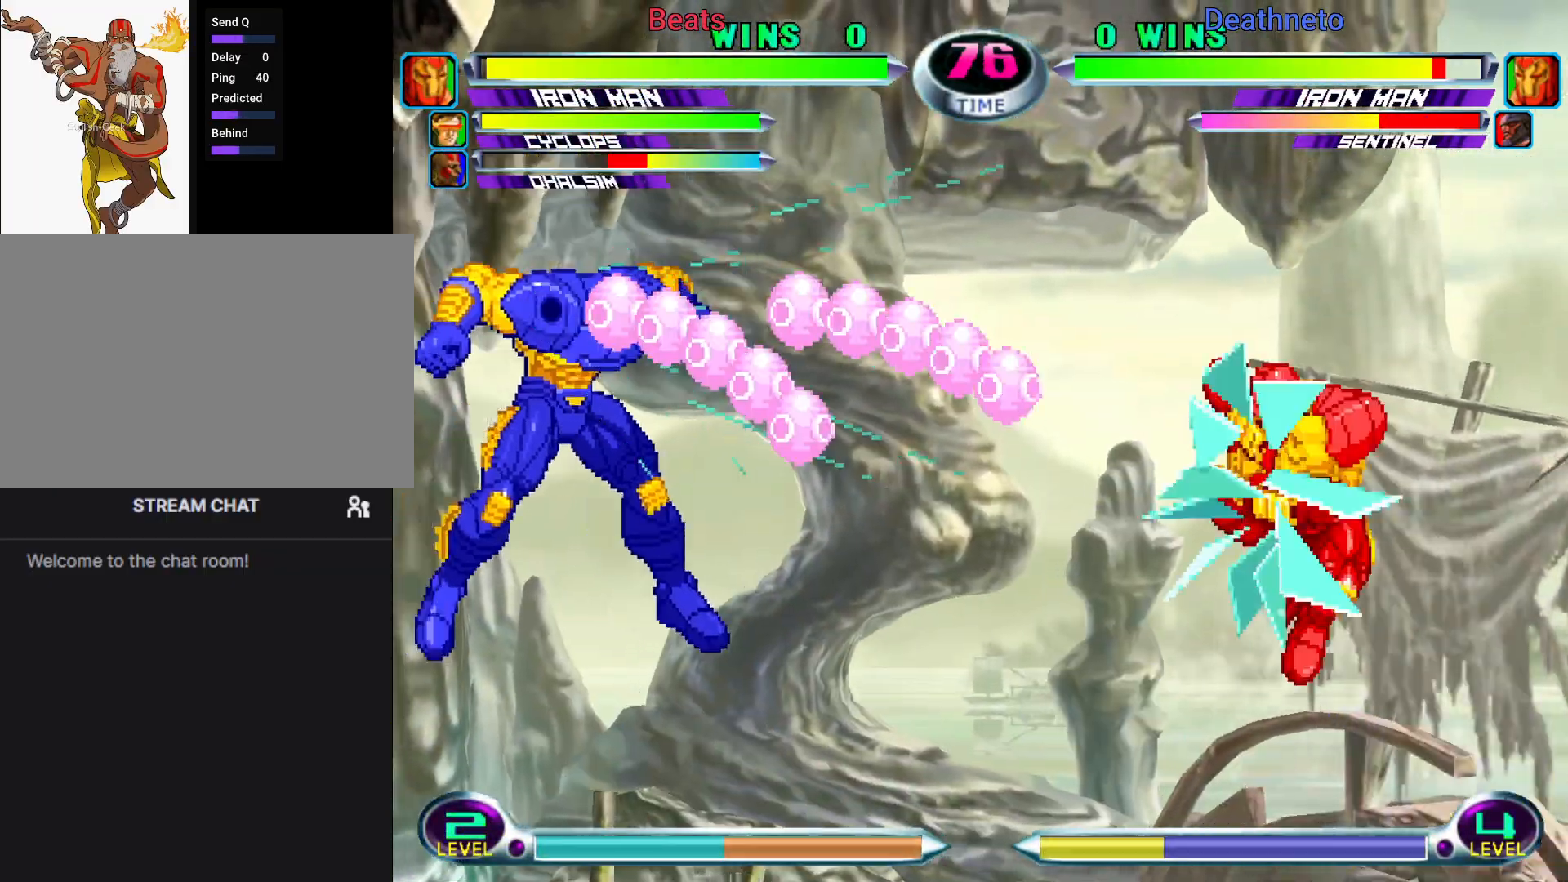
{"dt_ms": 1000, "buttons": [], "left_stick": "down-left"}
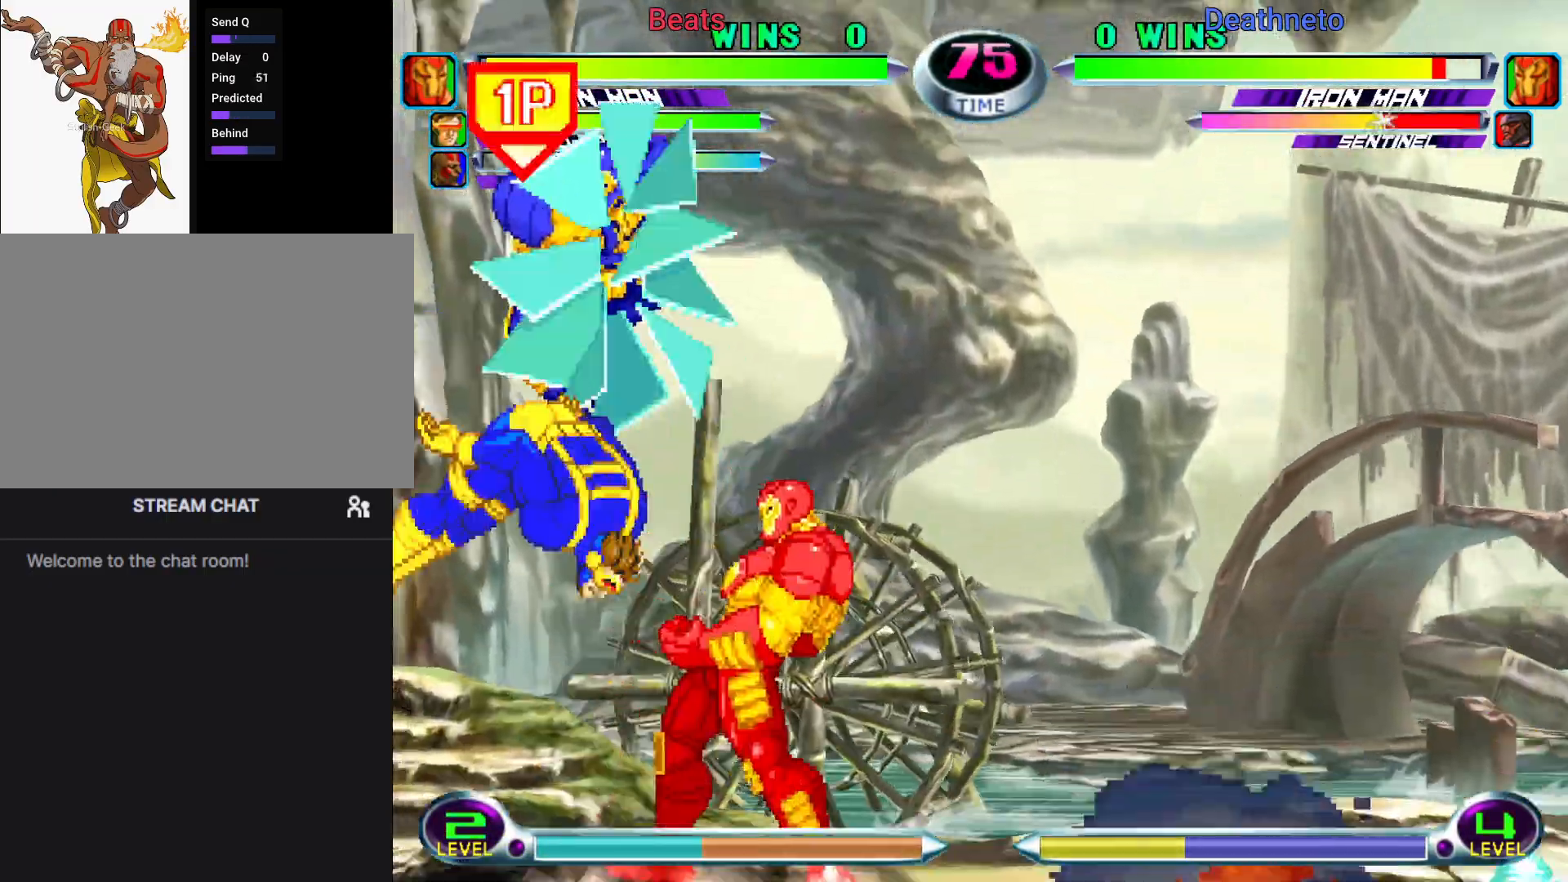
{"dt_ms": 500, "buttons": [], "left_stick": "center", "events": [[50, "R1", "down"], [117, "R1", "up"], [400, "left_stick", "center"]]}
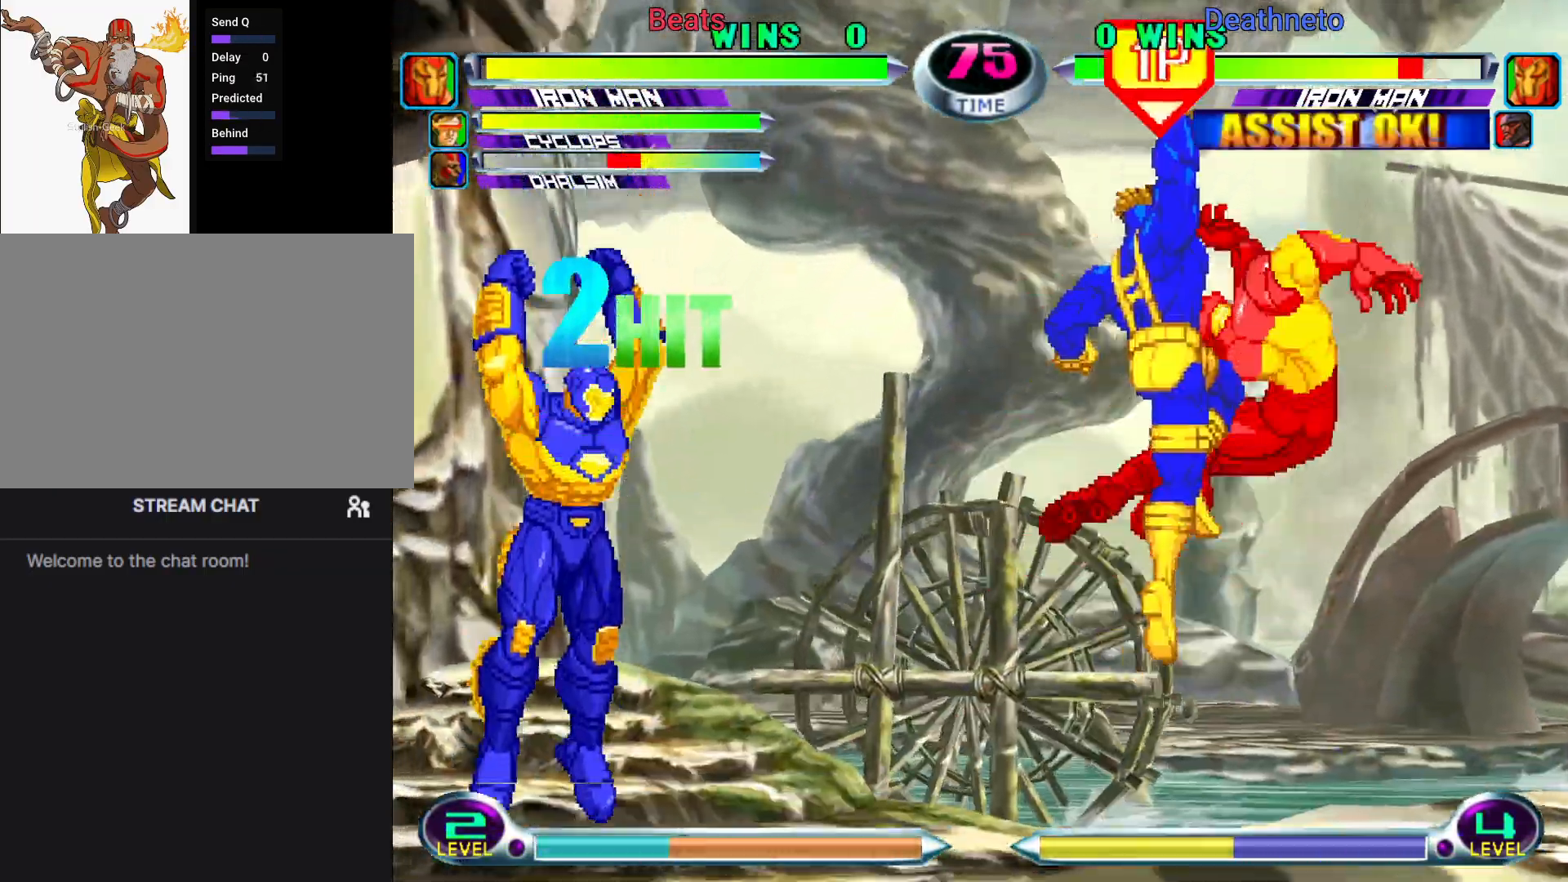
{"dt_ms": 1000, "buttons": ["CROSS", "TRIANGLE"], "left_stick": "center"}